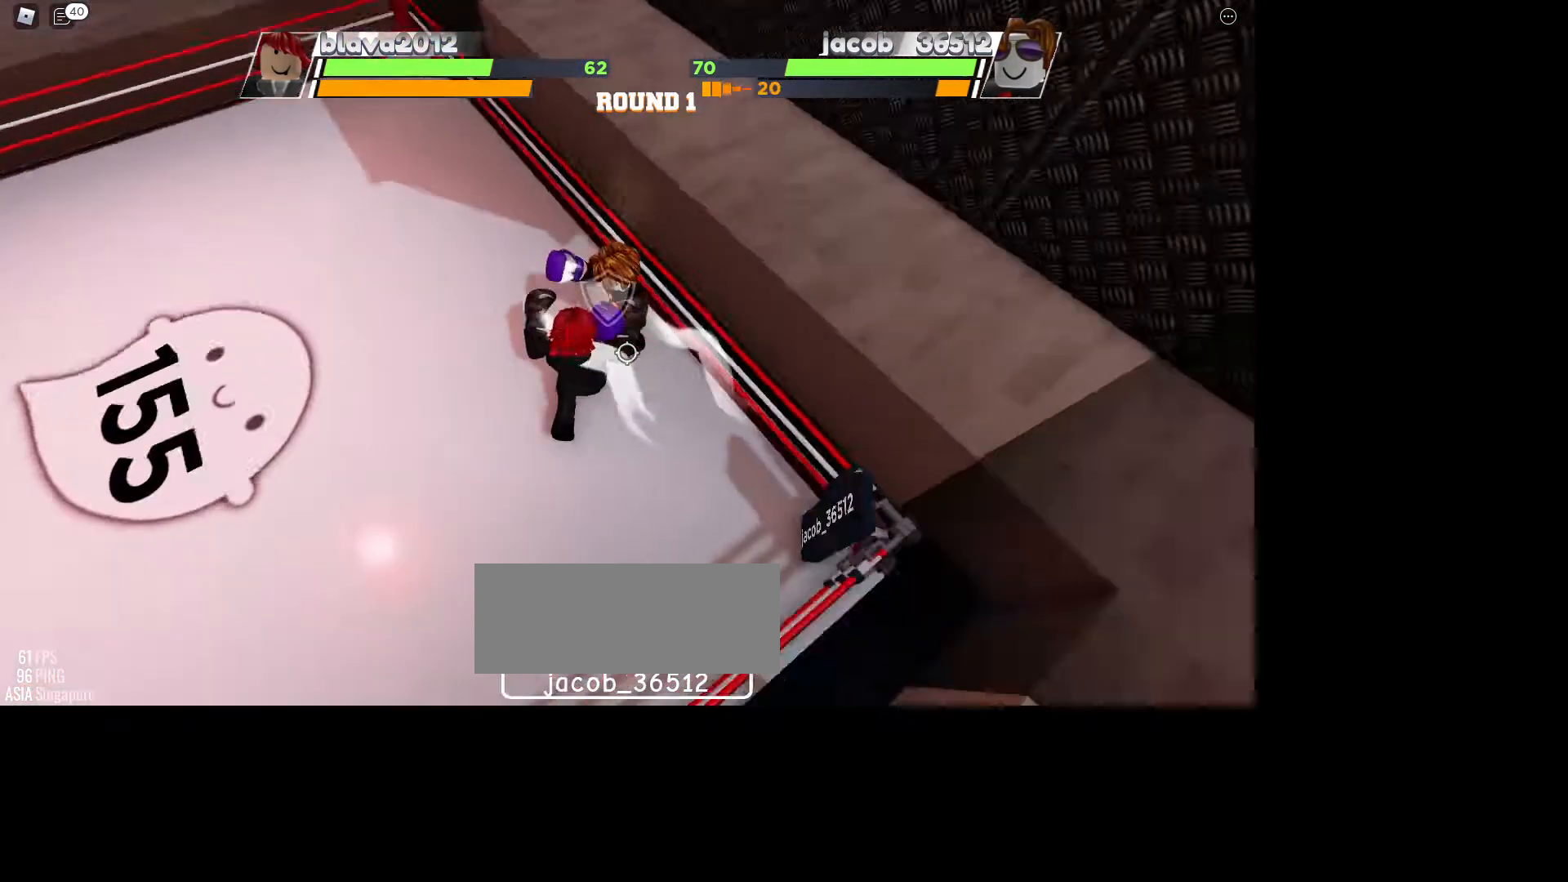
Gameplay with keyboard and mouse; each line is a JSON object with the keys and mouse buttons held at the frame after it. "events" lists presses ("down") and releases ("up") of "c", "ctrl", "e", "r", "space", "x" and "mouse_left" between this image and that frame as [ms after this image, input, new state], when the widget could be followed in between. "mouse_left" = the "left" button of the "mouse" list. No other keys are recorded. Mouse movement is not recorded.
{"keys": [], "mouse": [], "events": [[133, "r", "down"], [267, "r", "up"]]}
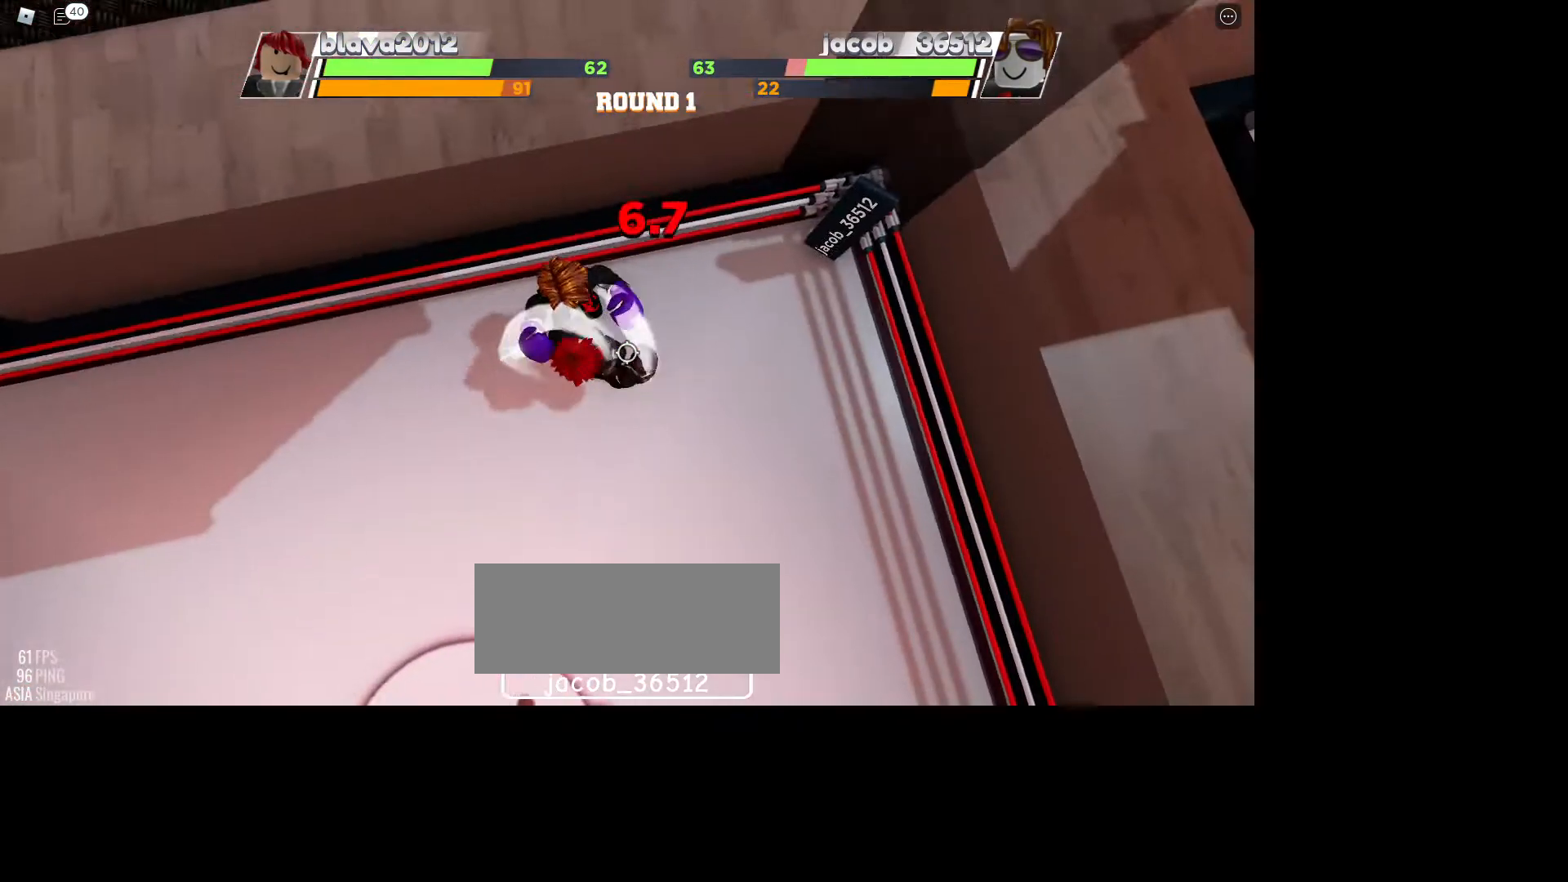
{"keys": [], "mouse": [], "events": []}
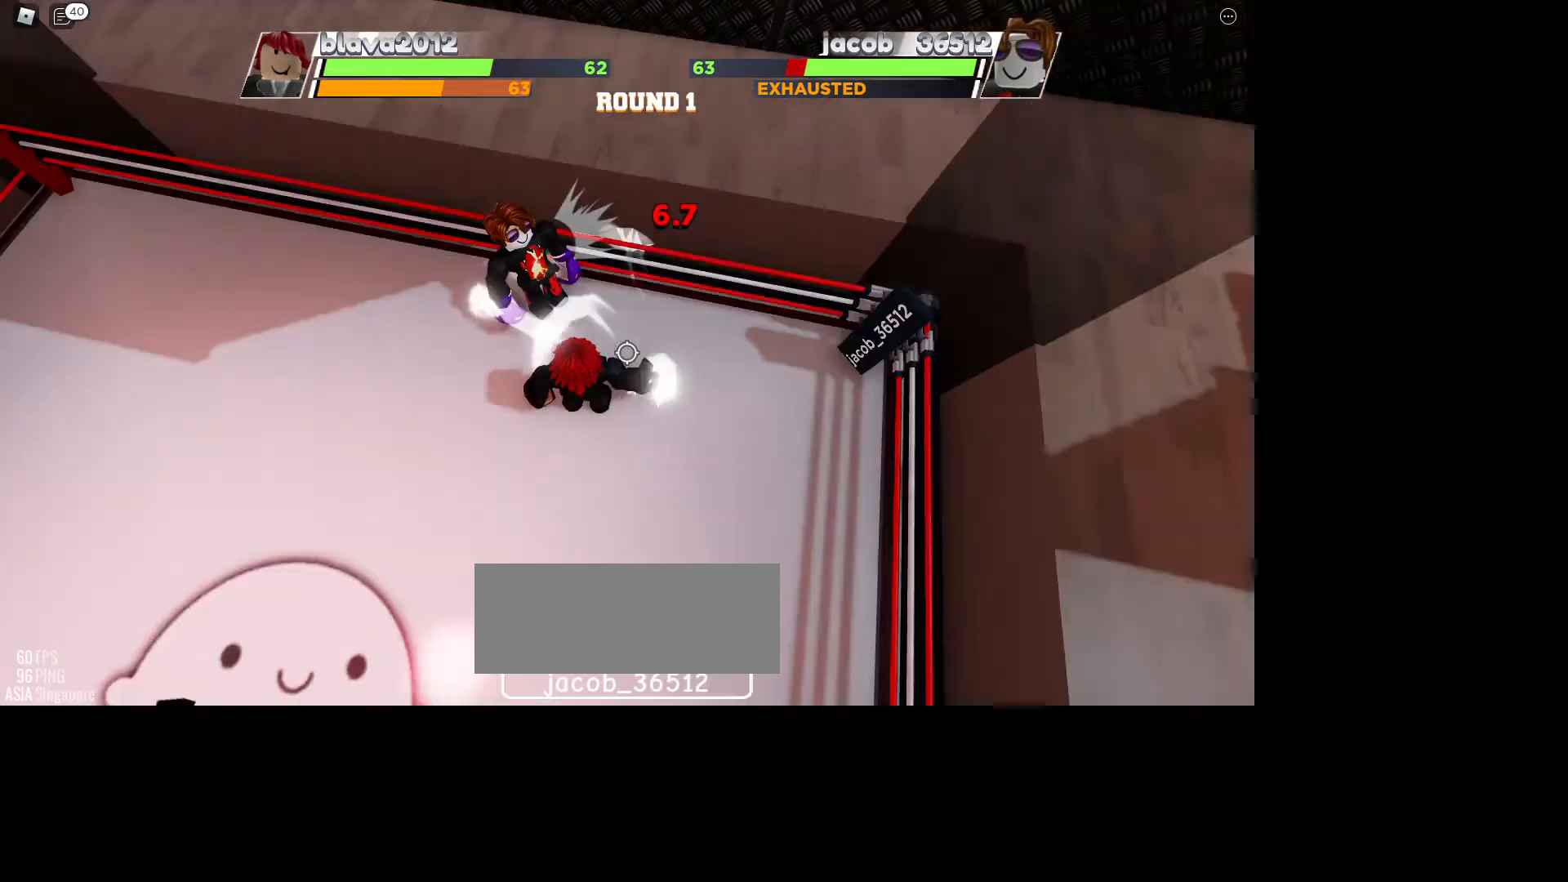
{"keys": [], "mouse": [], "events": []}
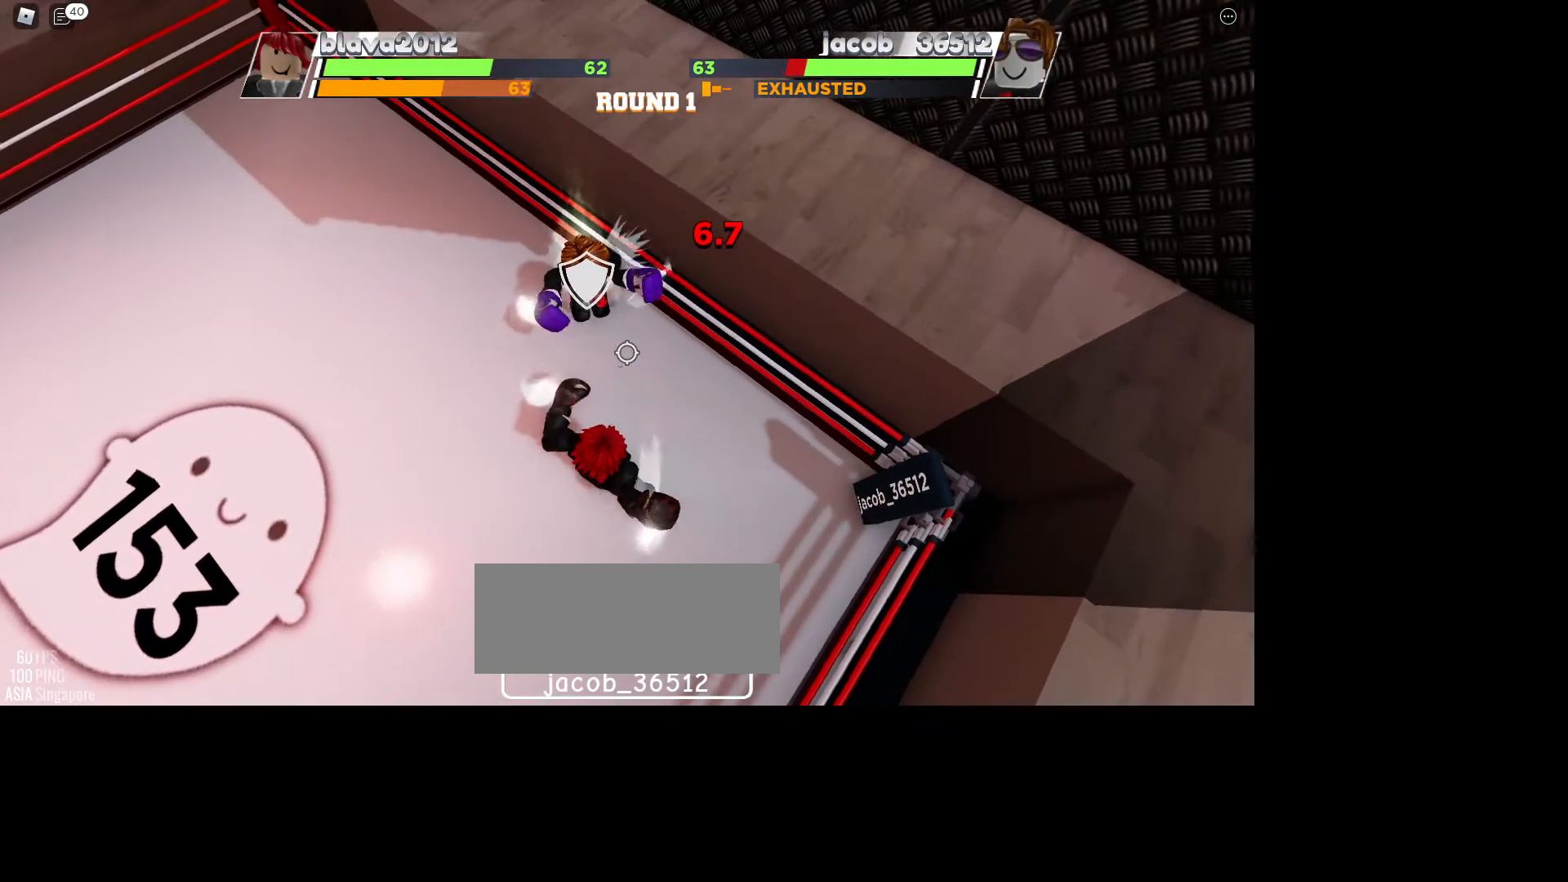
{"keys": [], "mouse": [], "events": []}
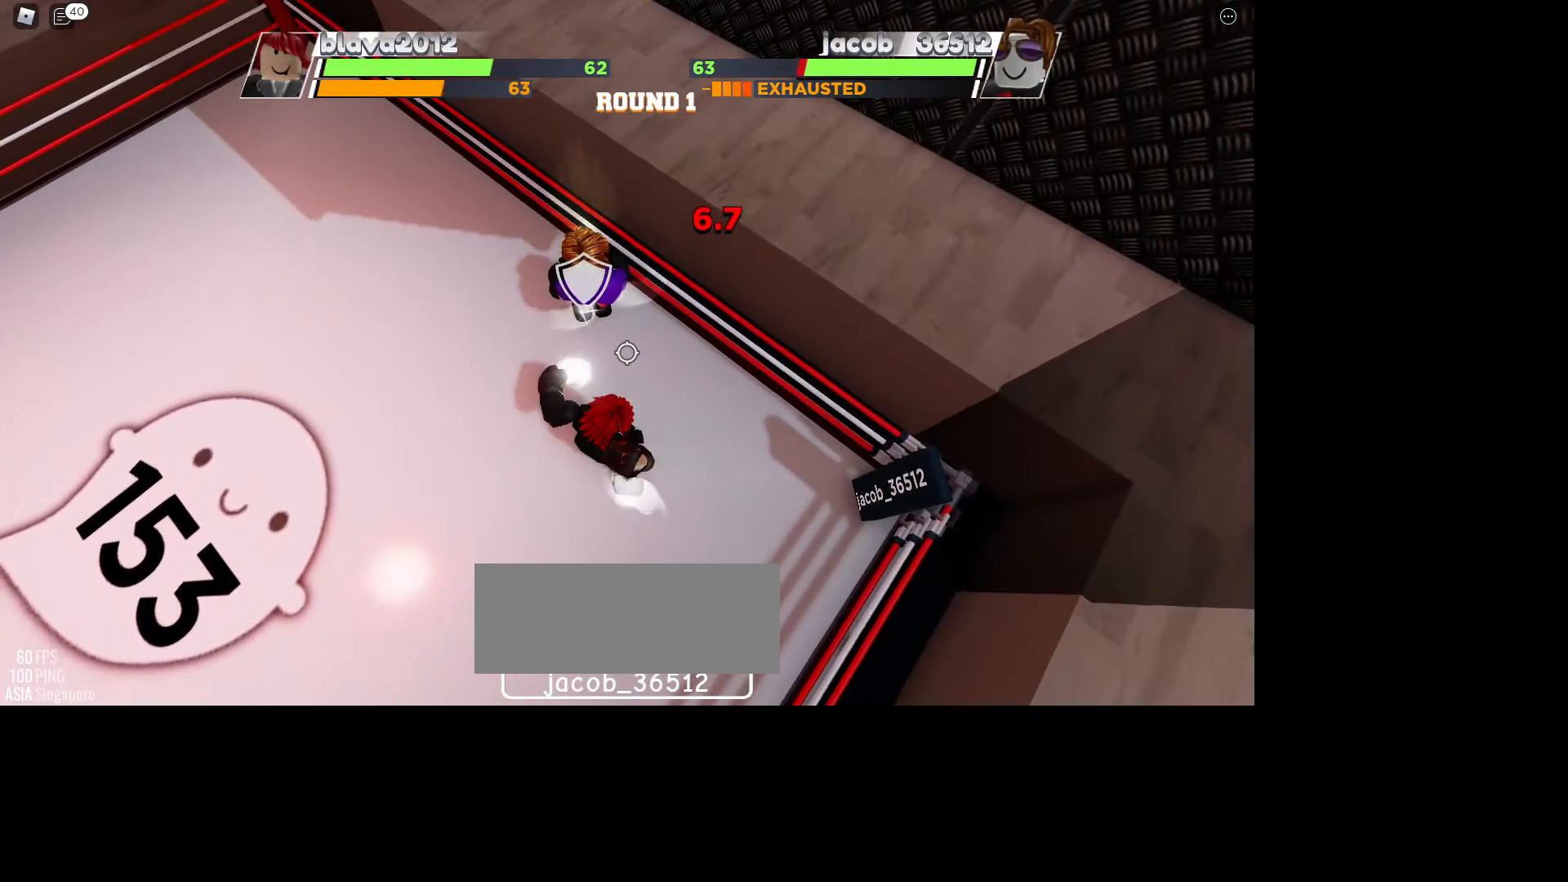
{"keys": [], "mouse": [], "events": []}
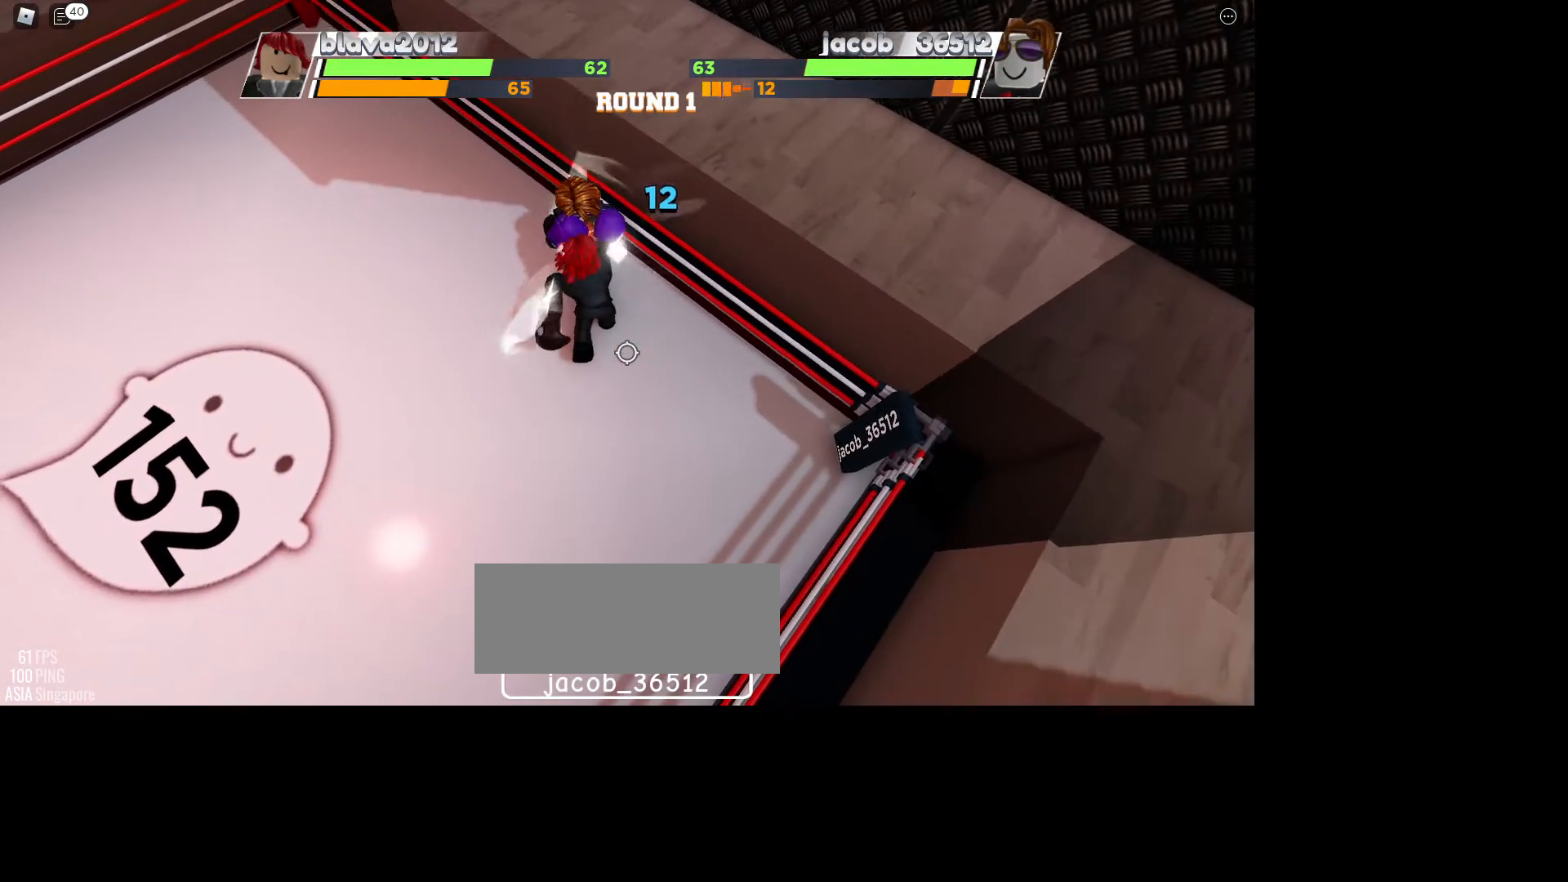
{"keys": [], "mouse": [], "events": []}
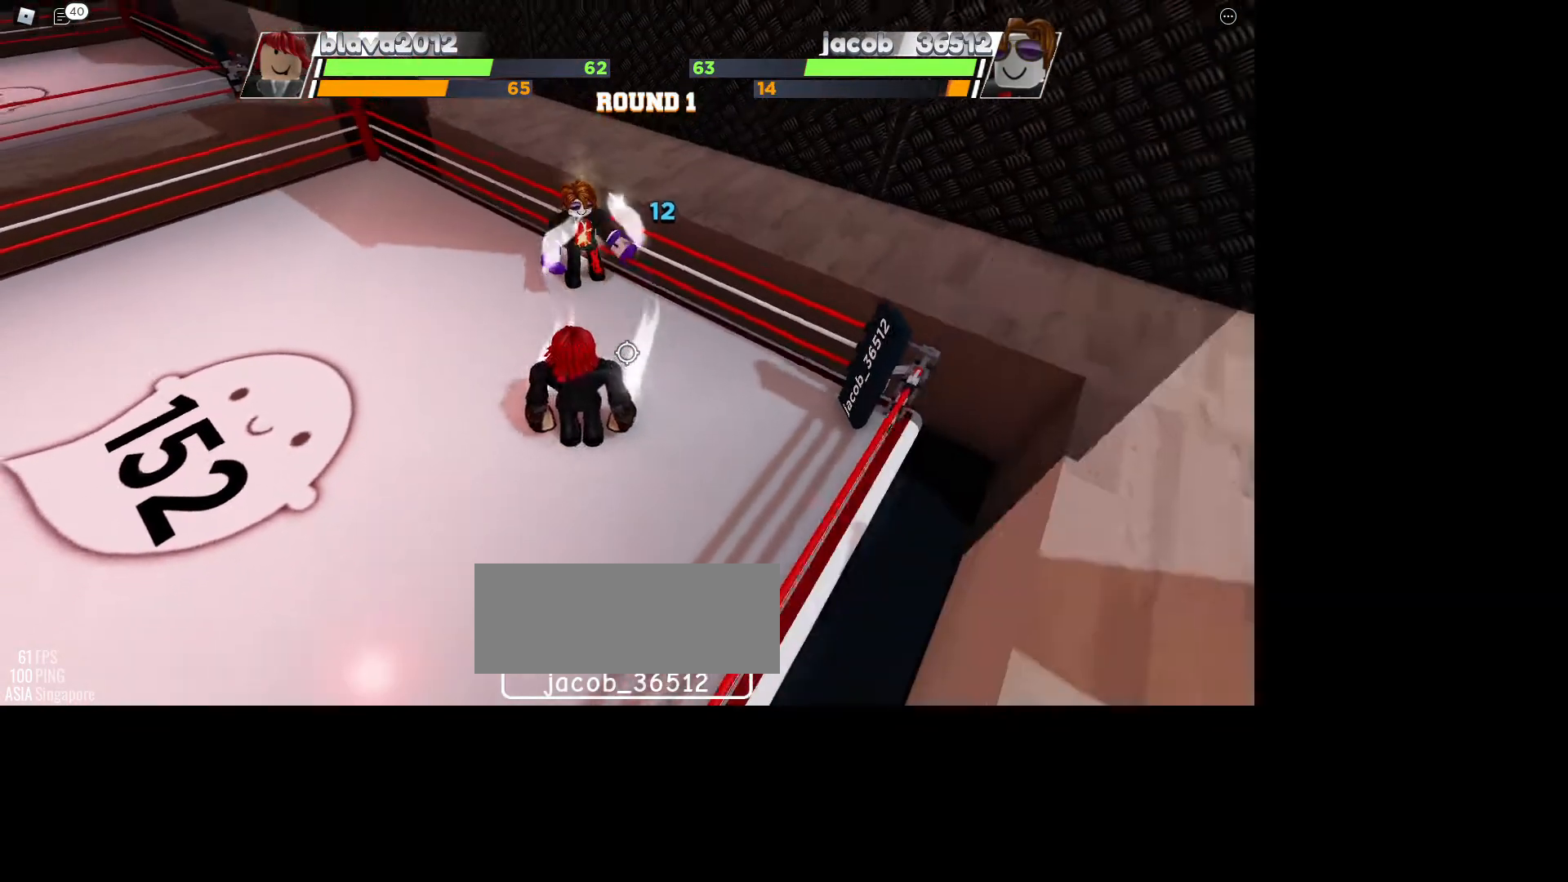
{"keys": [], "mouse": [], "events": []}
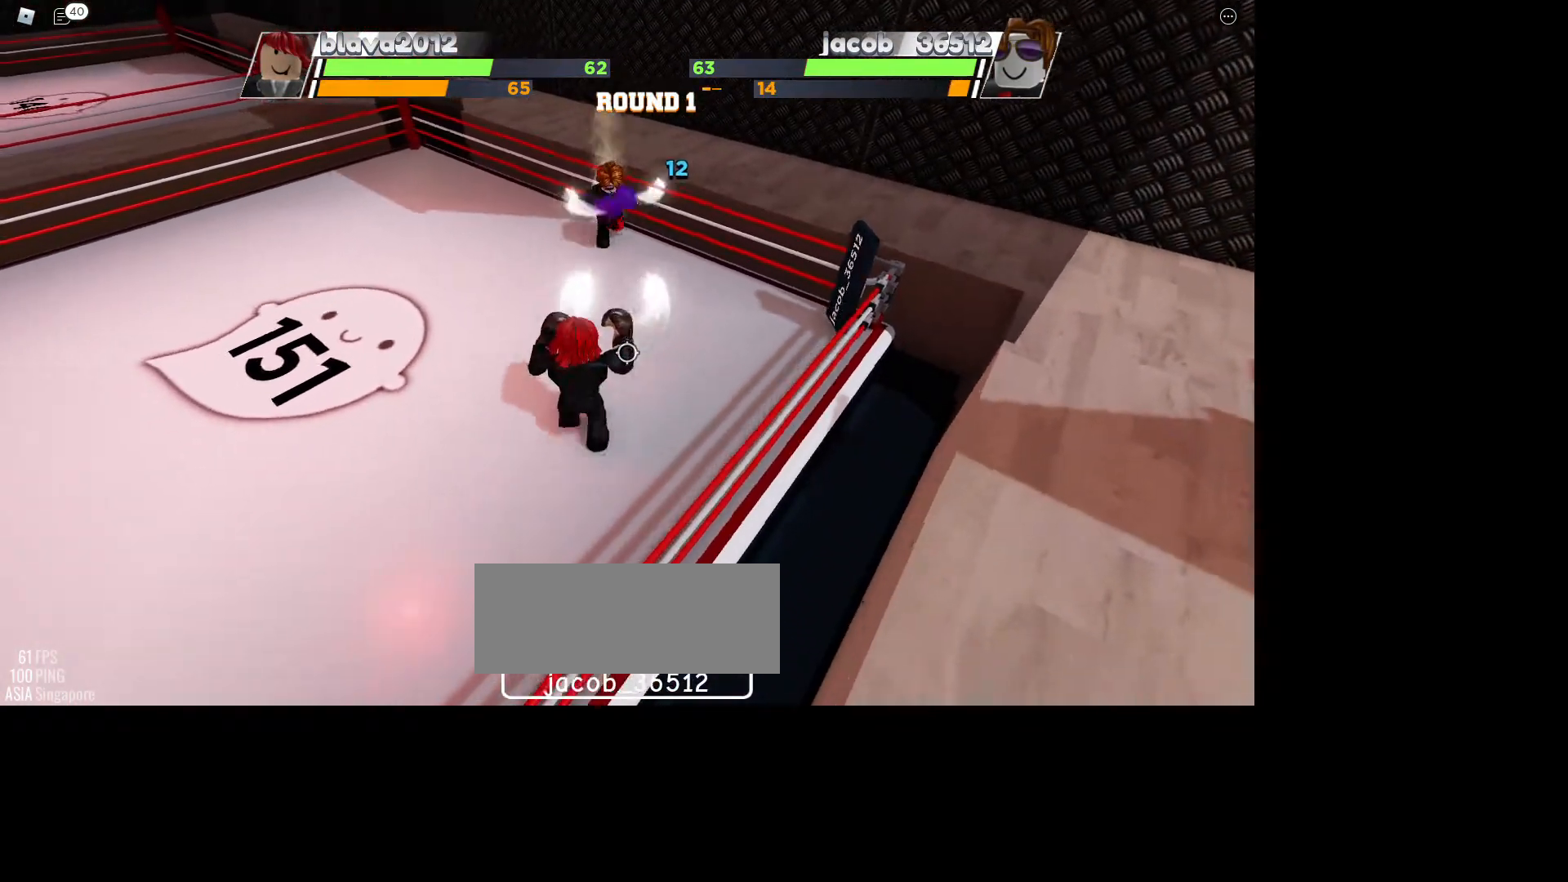
{"keys": [], "mouse": [], "events": []}
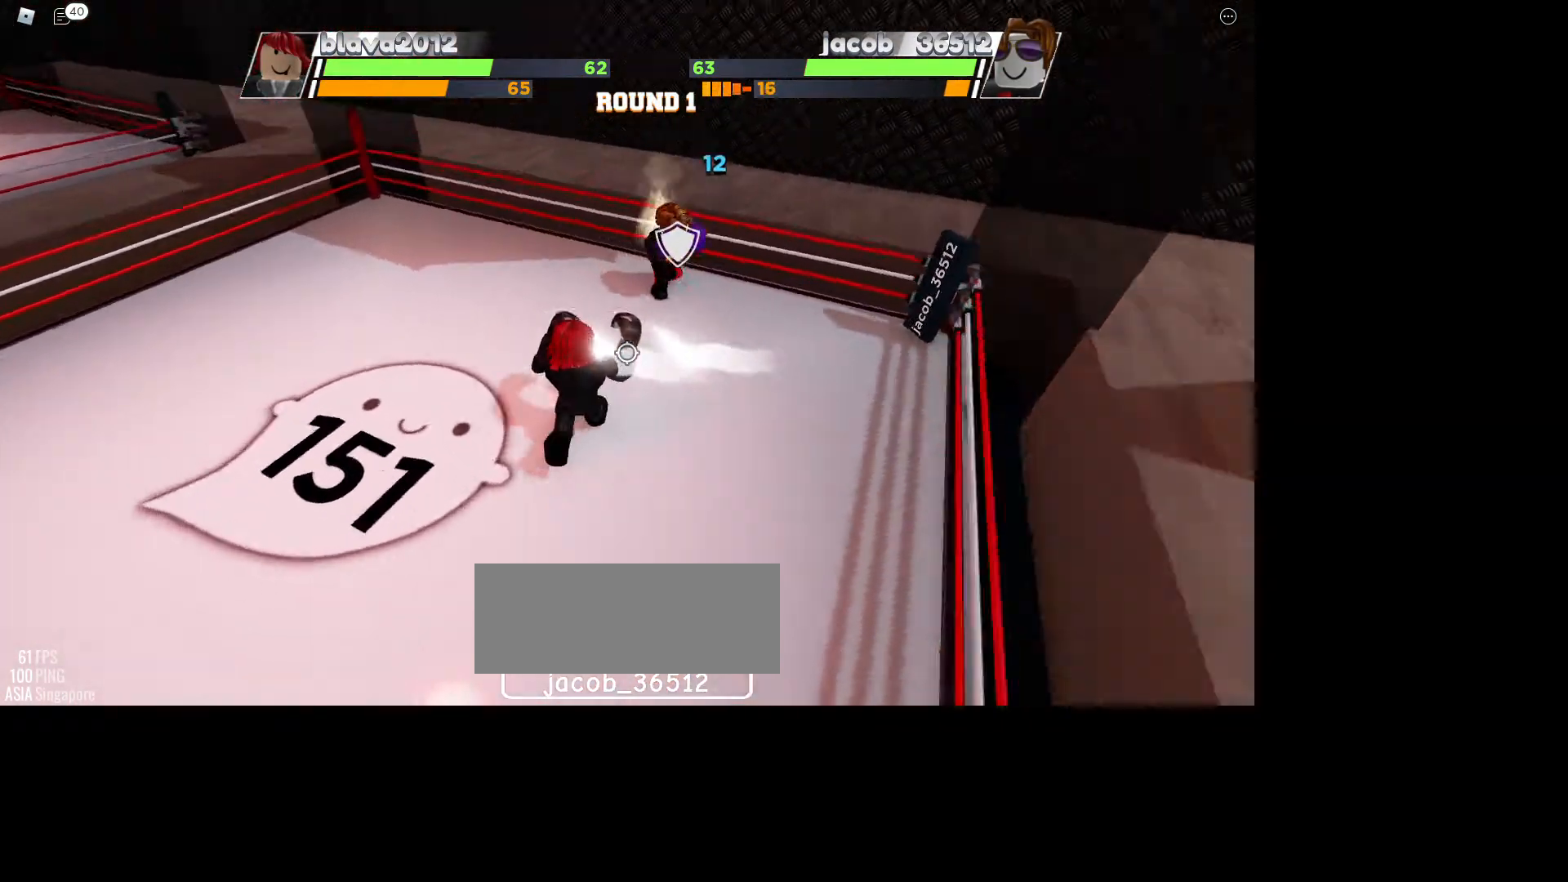
{"keys": [], "mouse": [], "events": []}
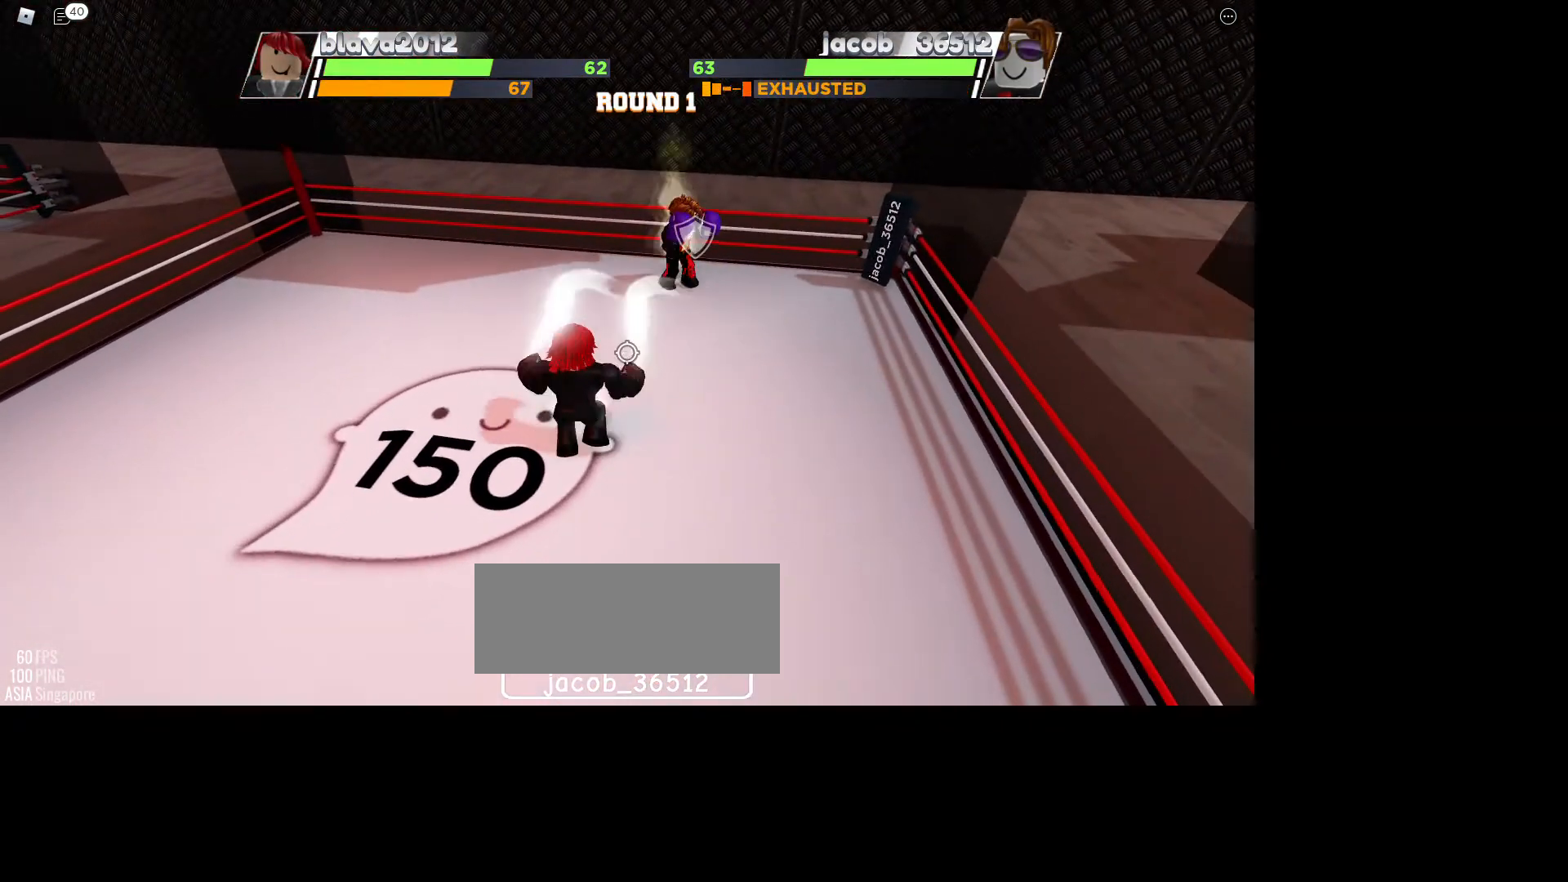
{"keys": ["space"], "mouse": [], "events": [[33, "space", "down"]]}
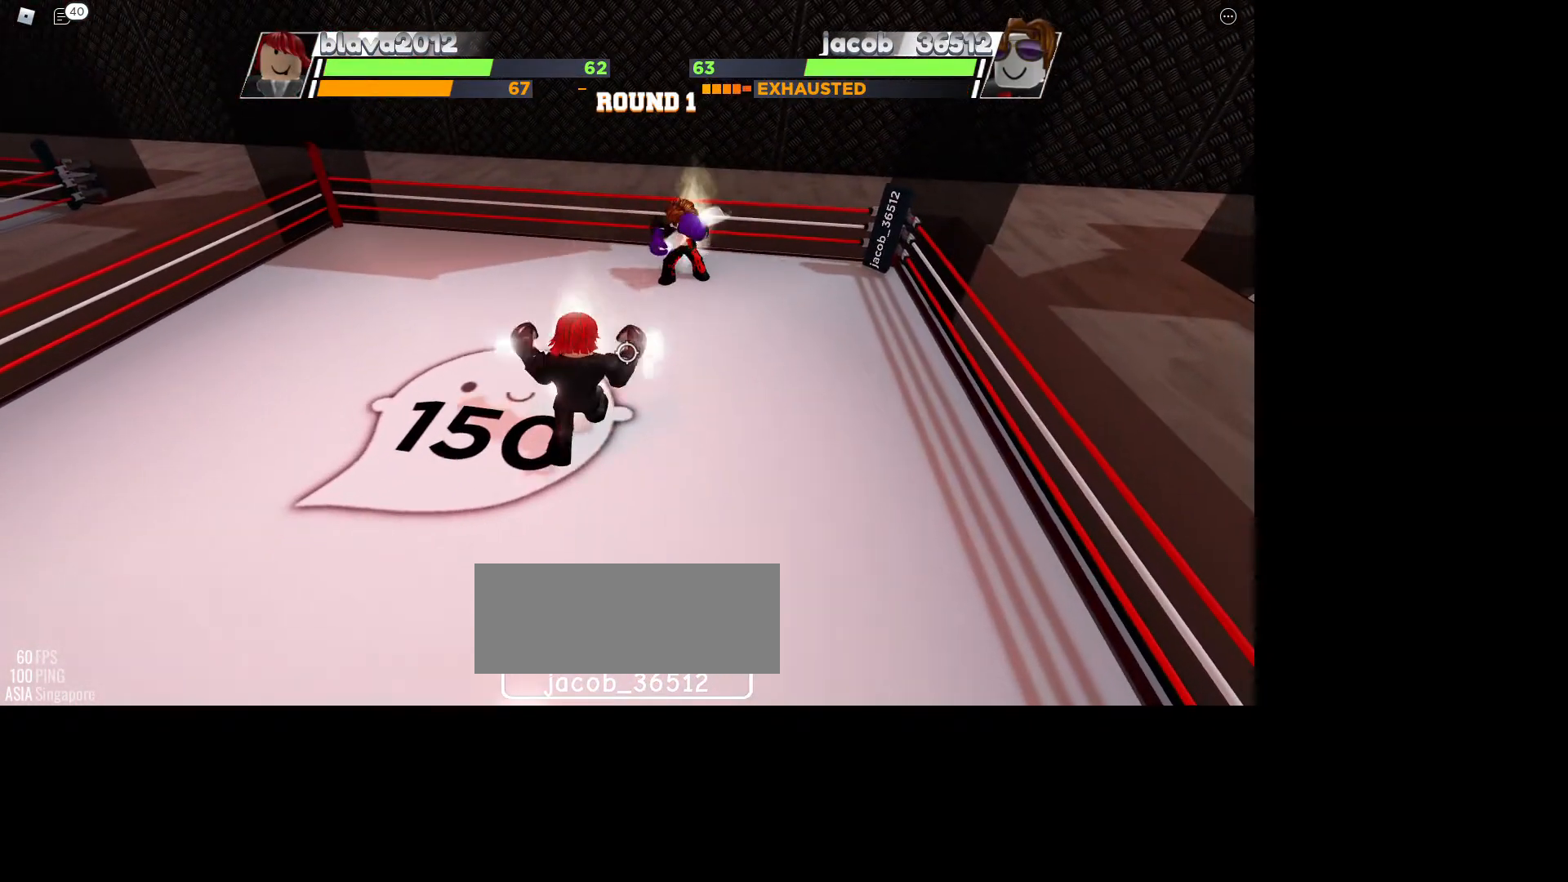
{"keys": ["space"], "mouse": [], "events": []}
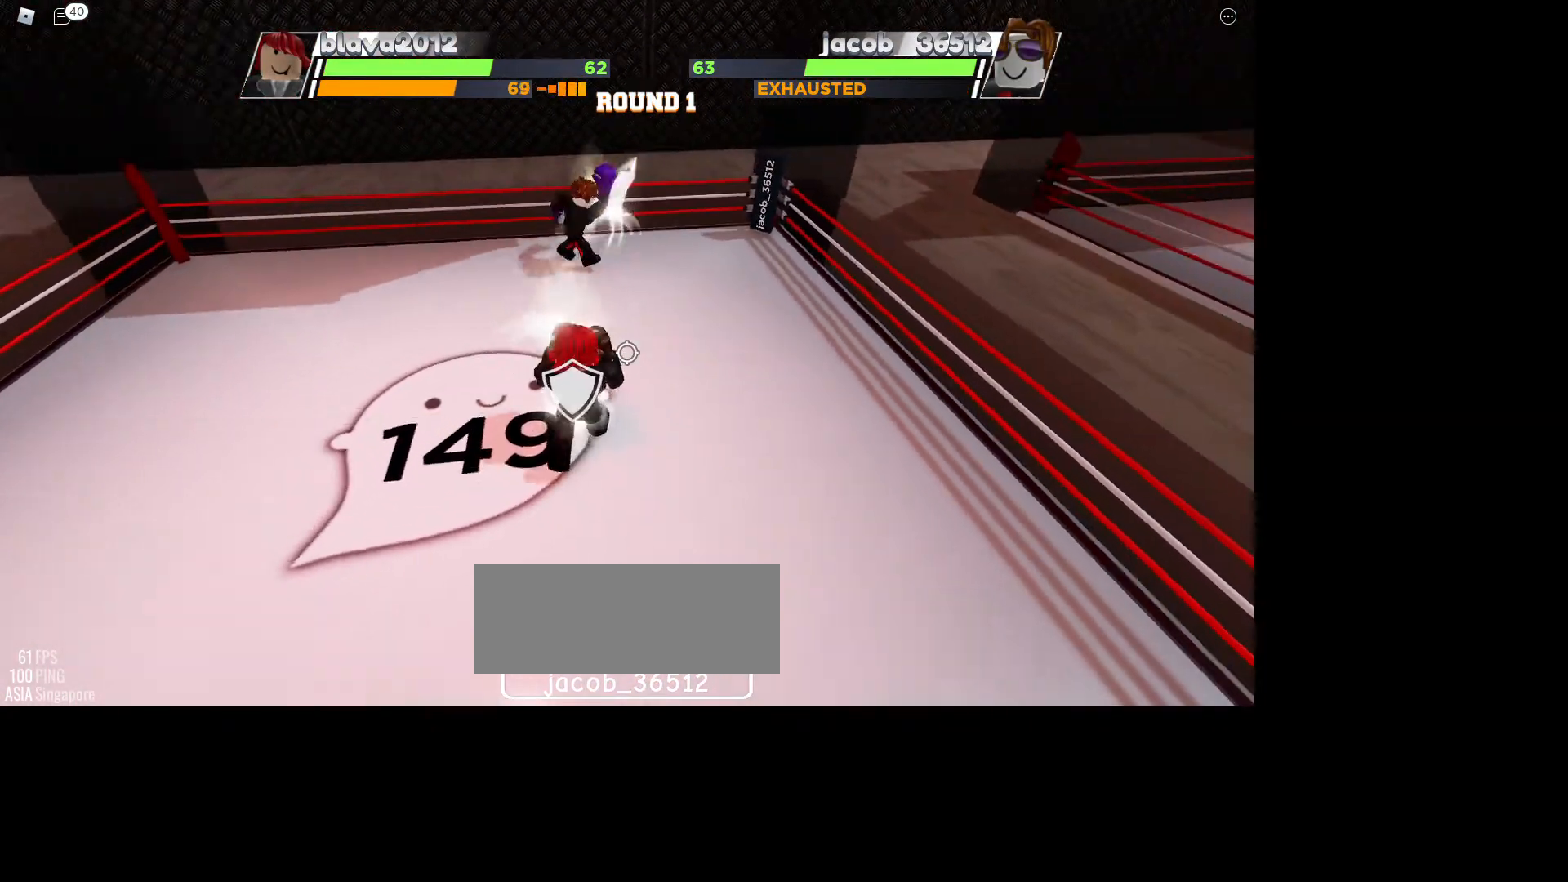
{"keys": ["space"], "mouse": [], "events": []}
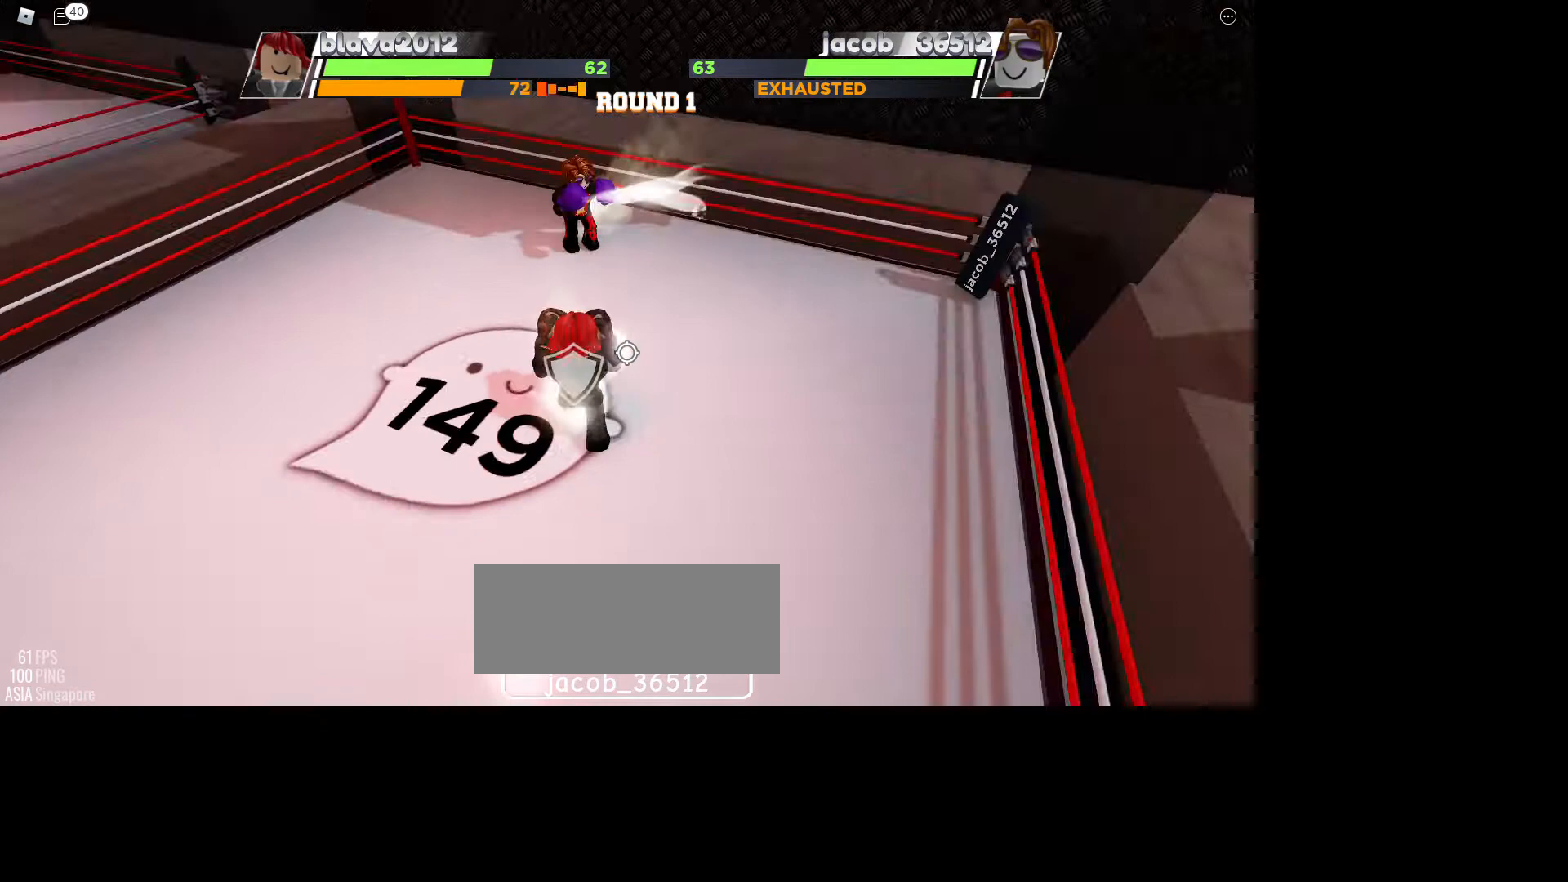
{"keys": ["space"], "mouse": [], "events": []}
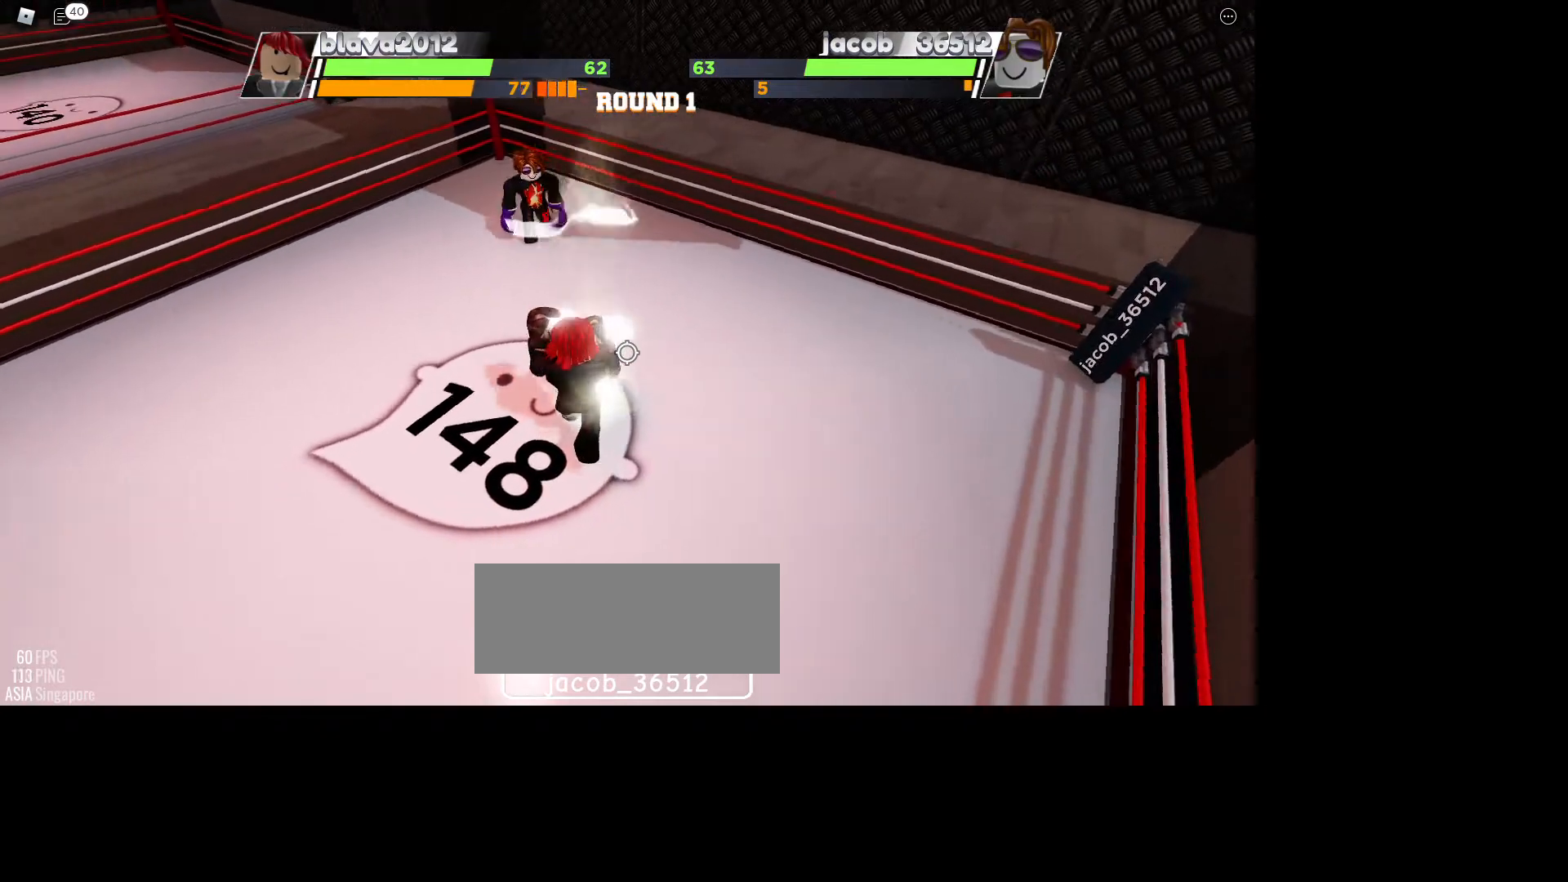
{"keys": ["space"], "mouse": [], "events": []}
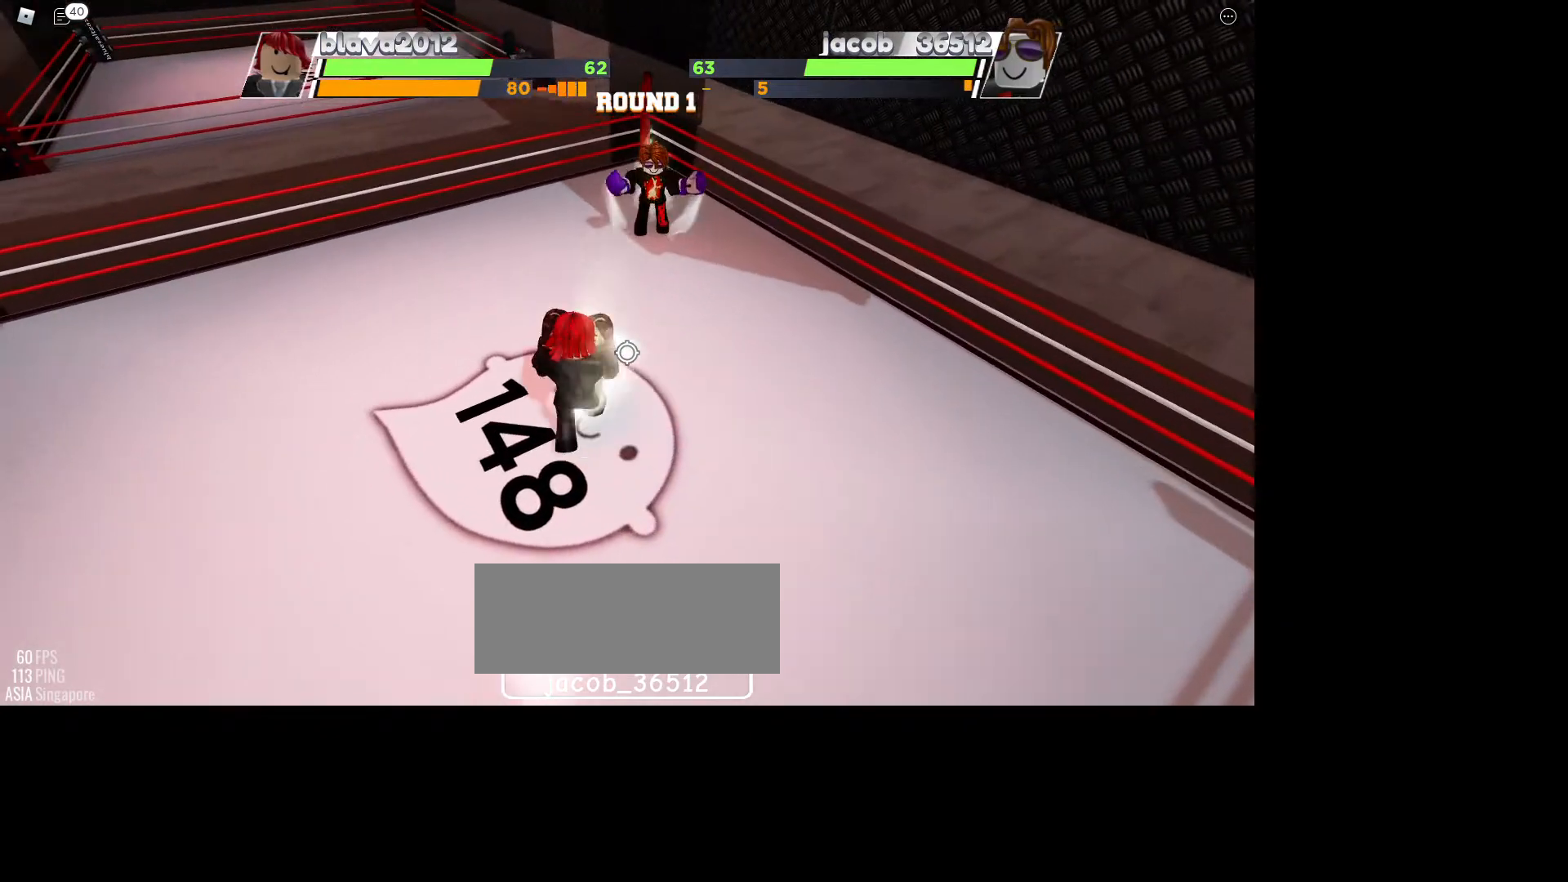
{"keys": [], "mouse": [], "events": [[367, "space", "up"]]}
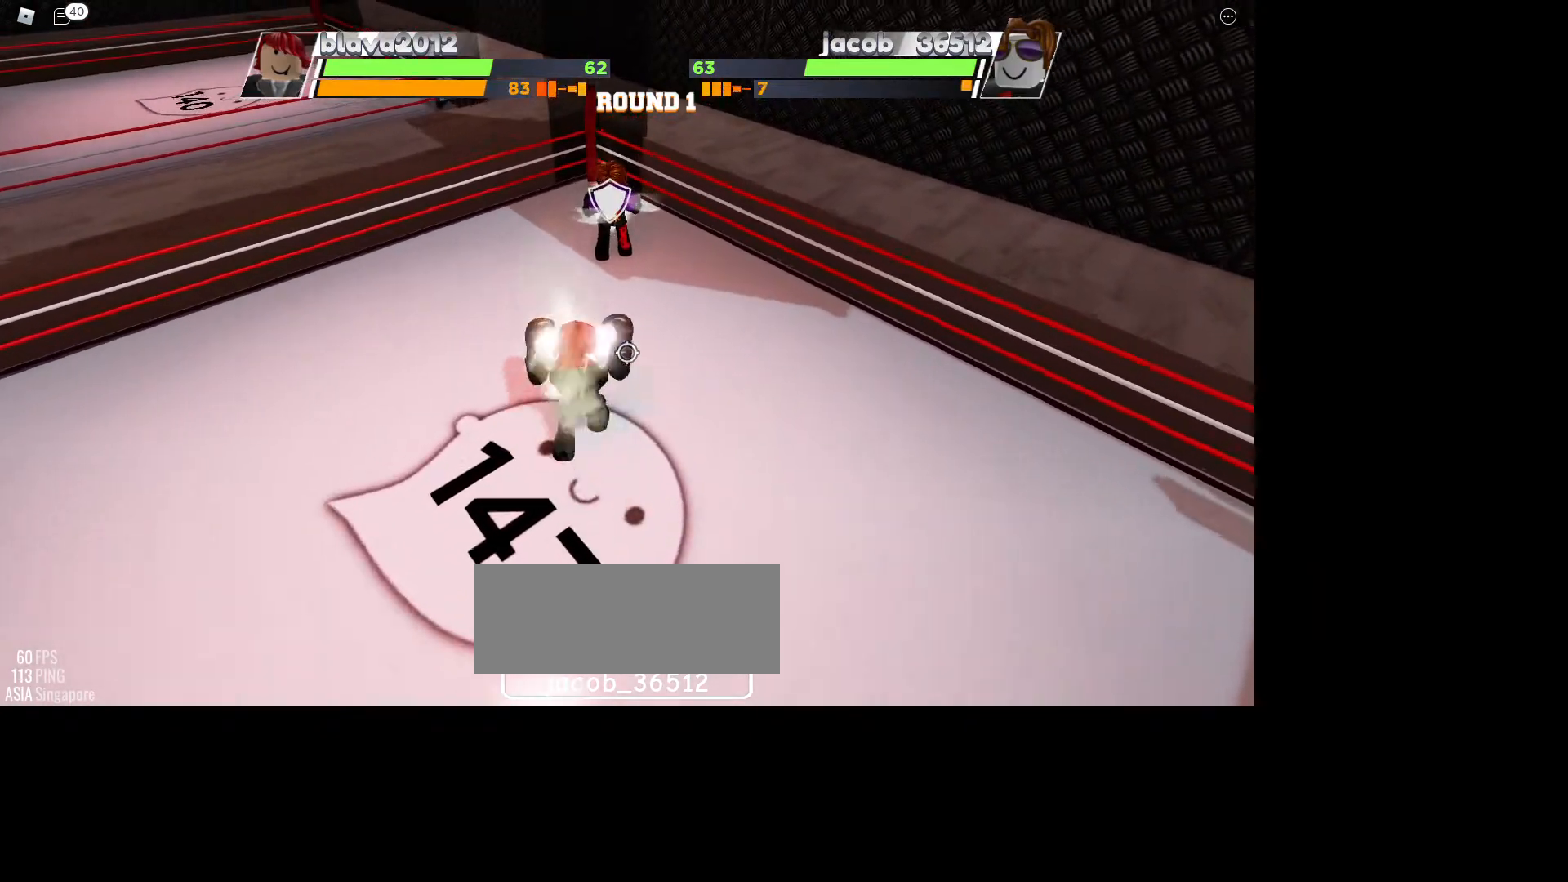
{"keys": [], "mouse": [], "events": []}
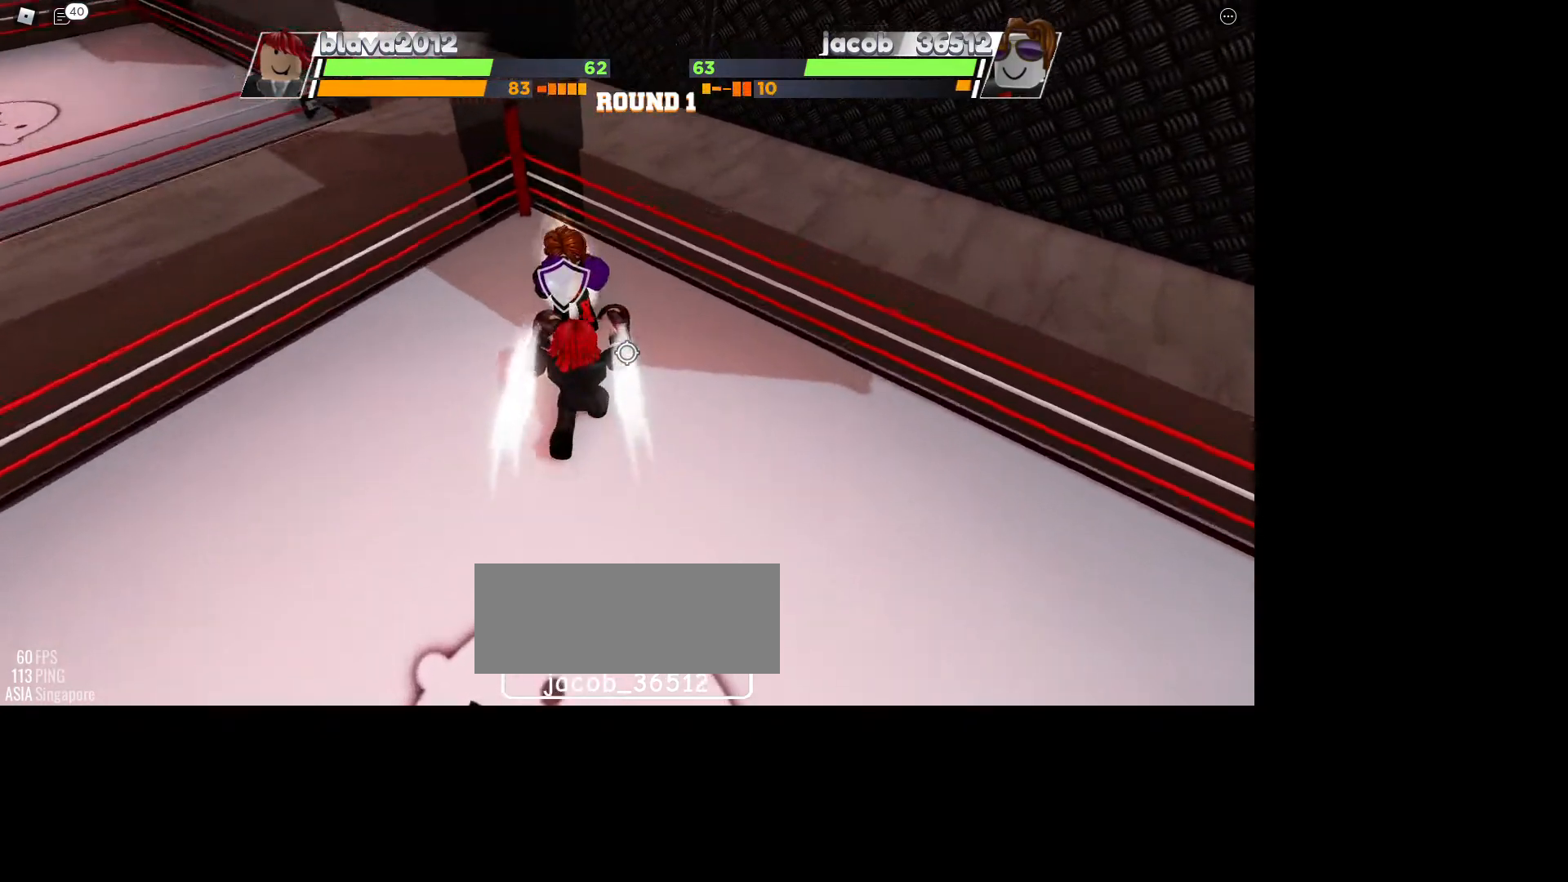
{"keys": [], "mouse": [], "events": [[33, "r", "down"], [200, "r", "up"]]}
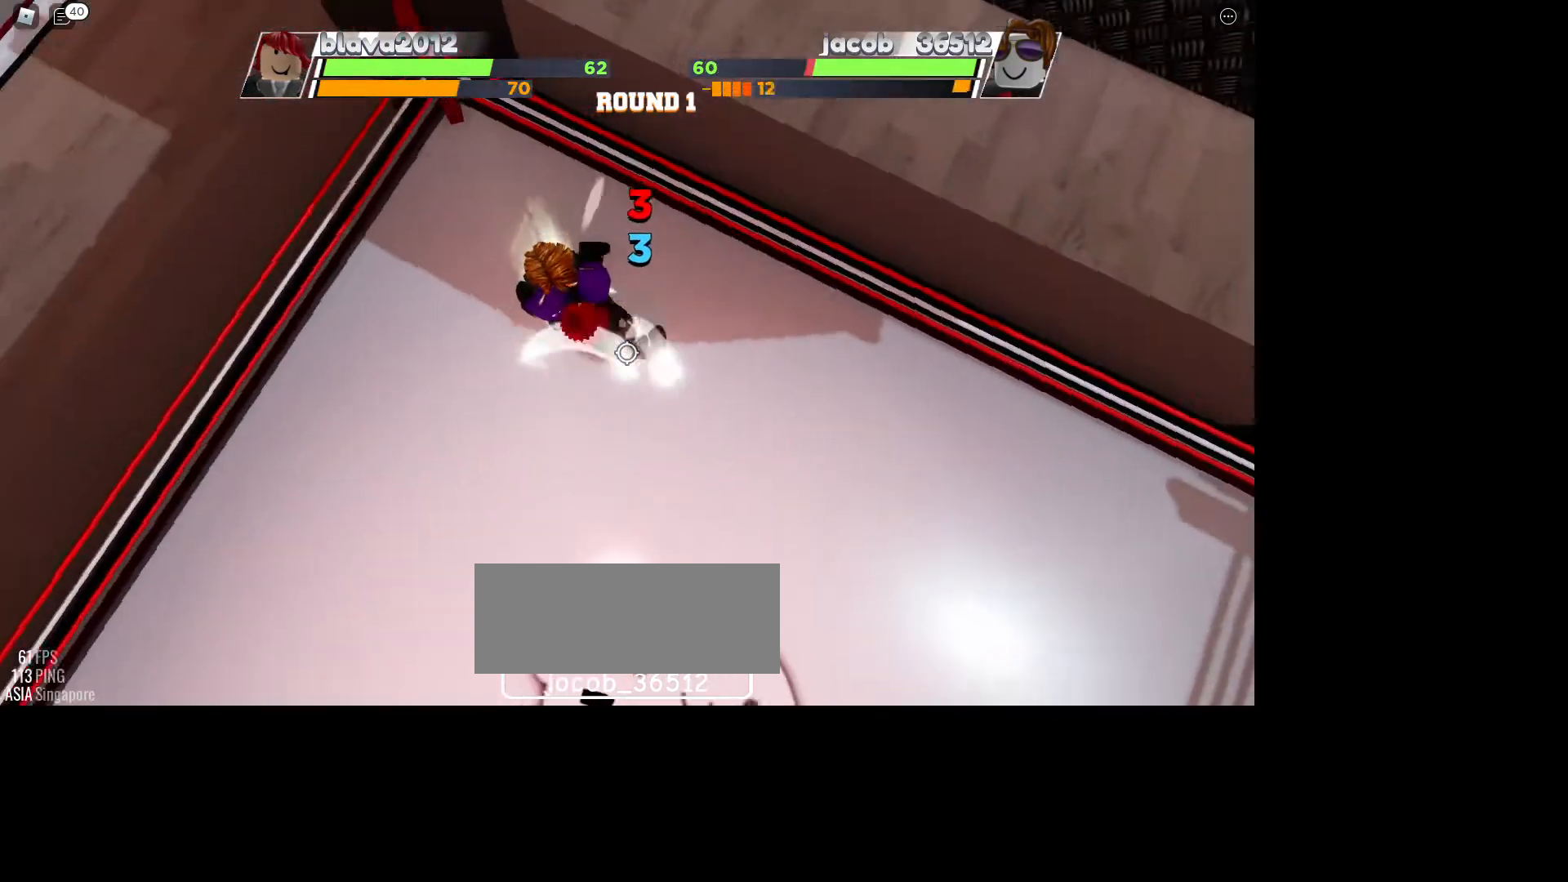
{"keys": [], "mouse": [], "events": []}
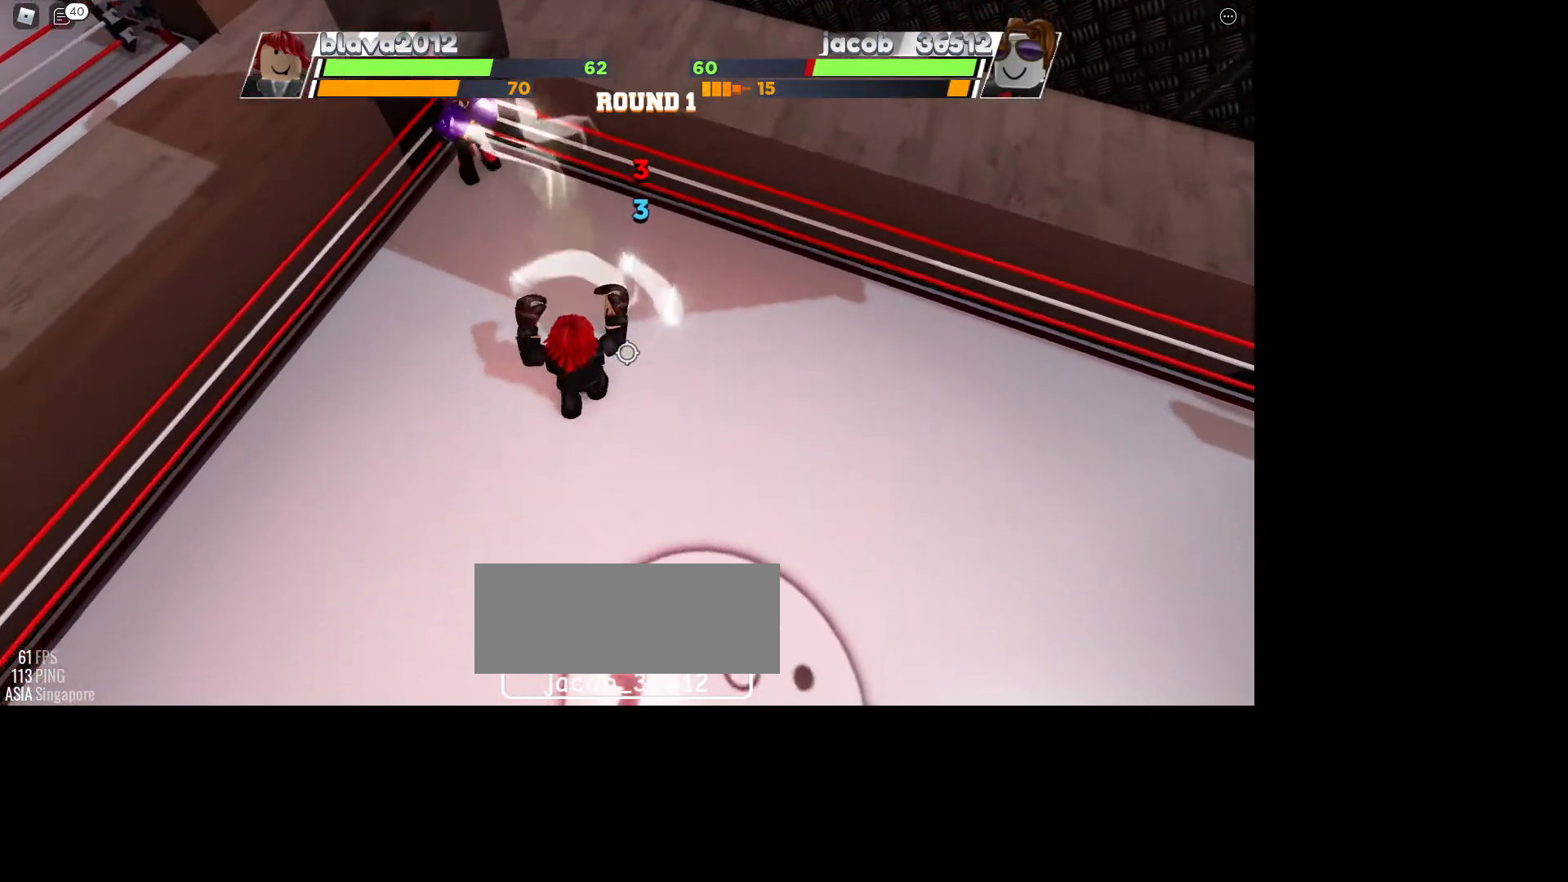
{"keys": [], "mouse": [], "events": []}
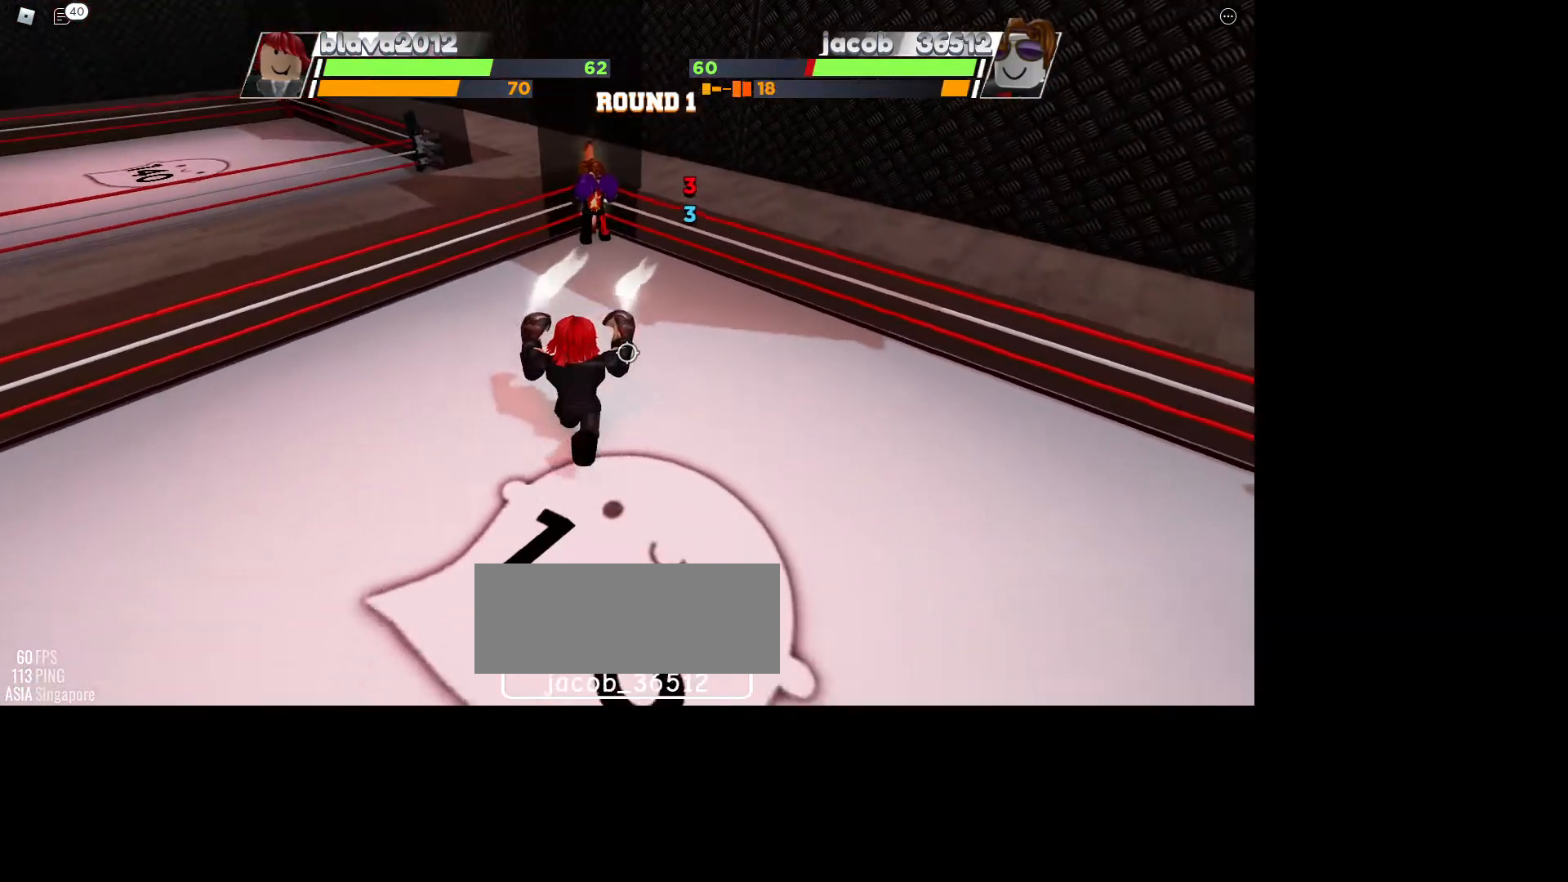
{"keys": ["space"], "mouse": [], "events": [[467, "space", "down"]]}
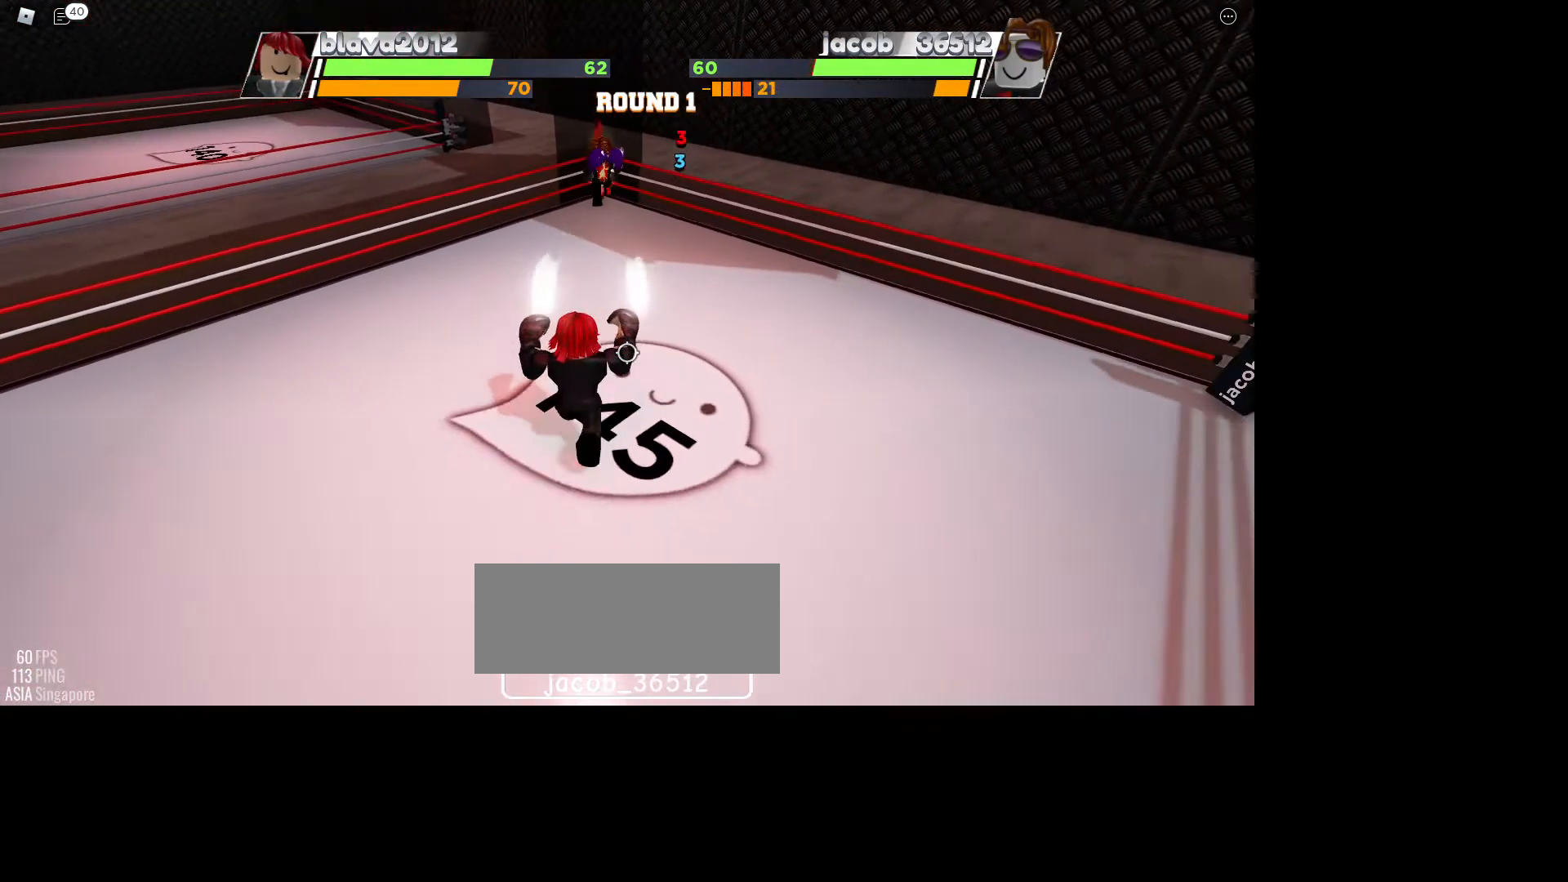
{"keys": ["space"], "mouse": [], "events": []}
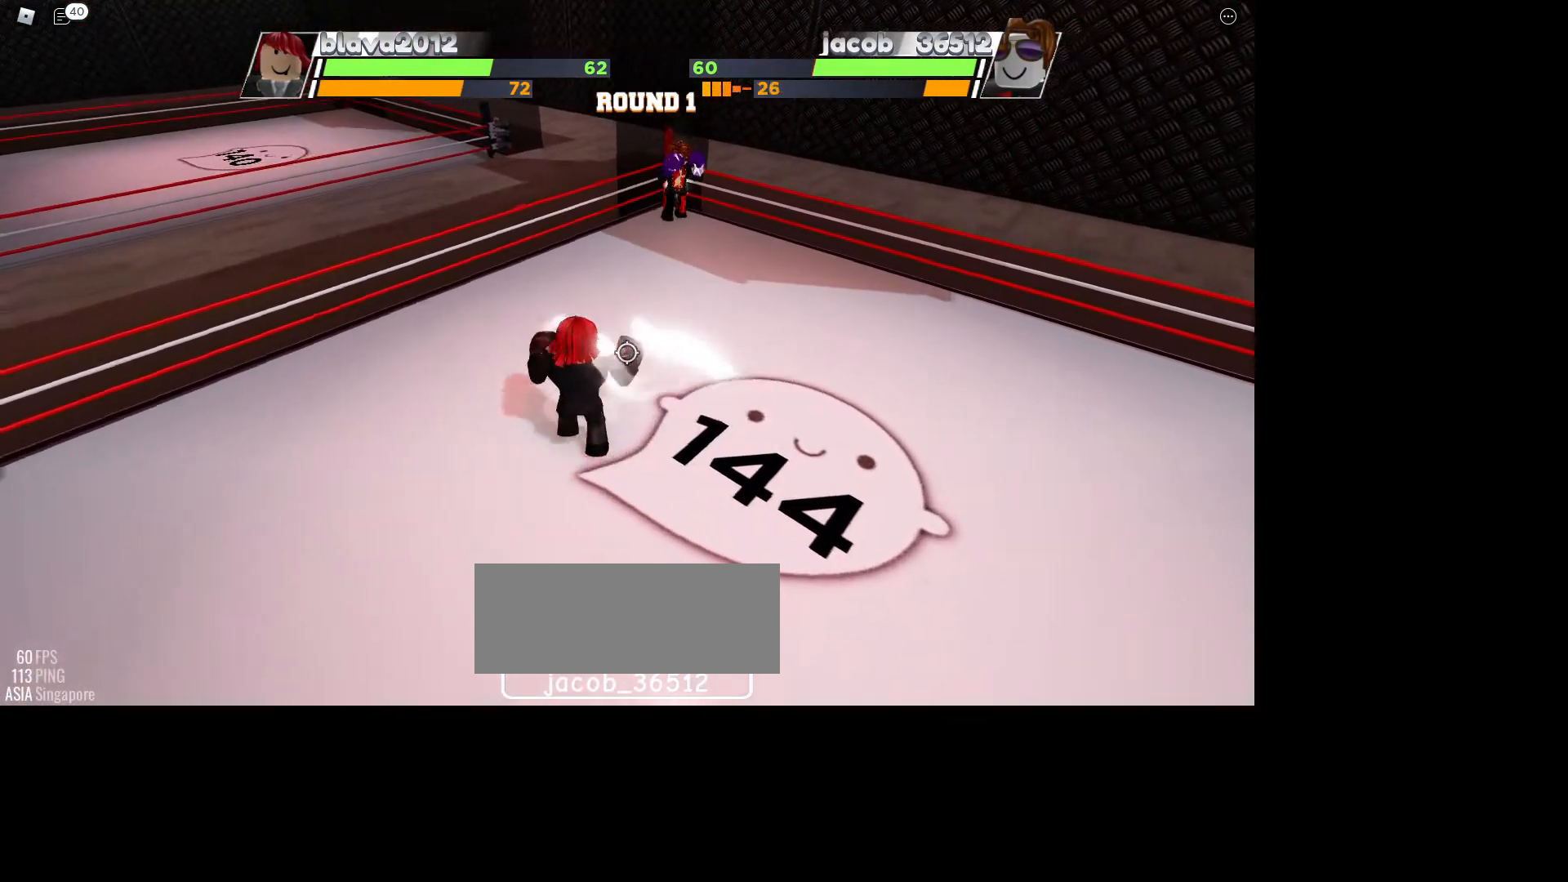
{"keys": ["space"], "mouse": []}
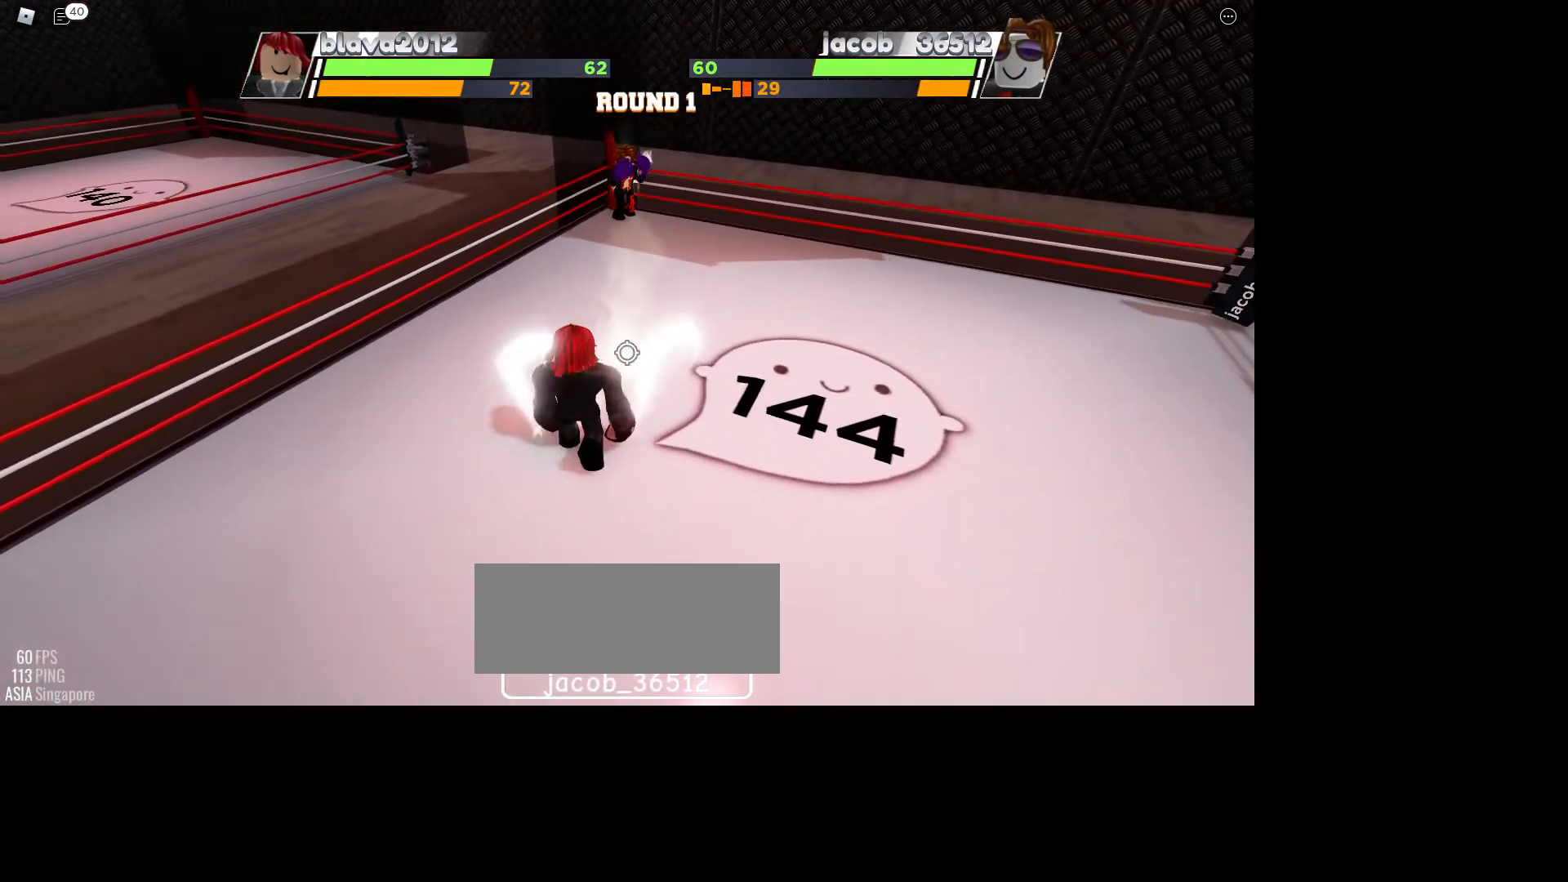
{"keys": ["space"], "mouse": [], "events": []}
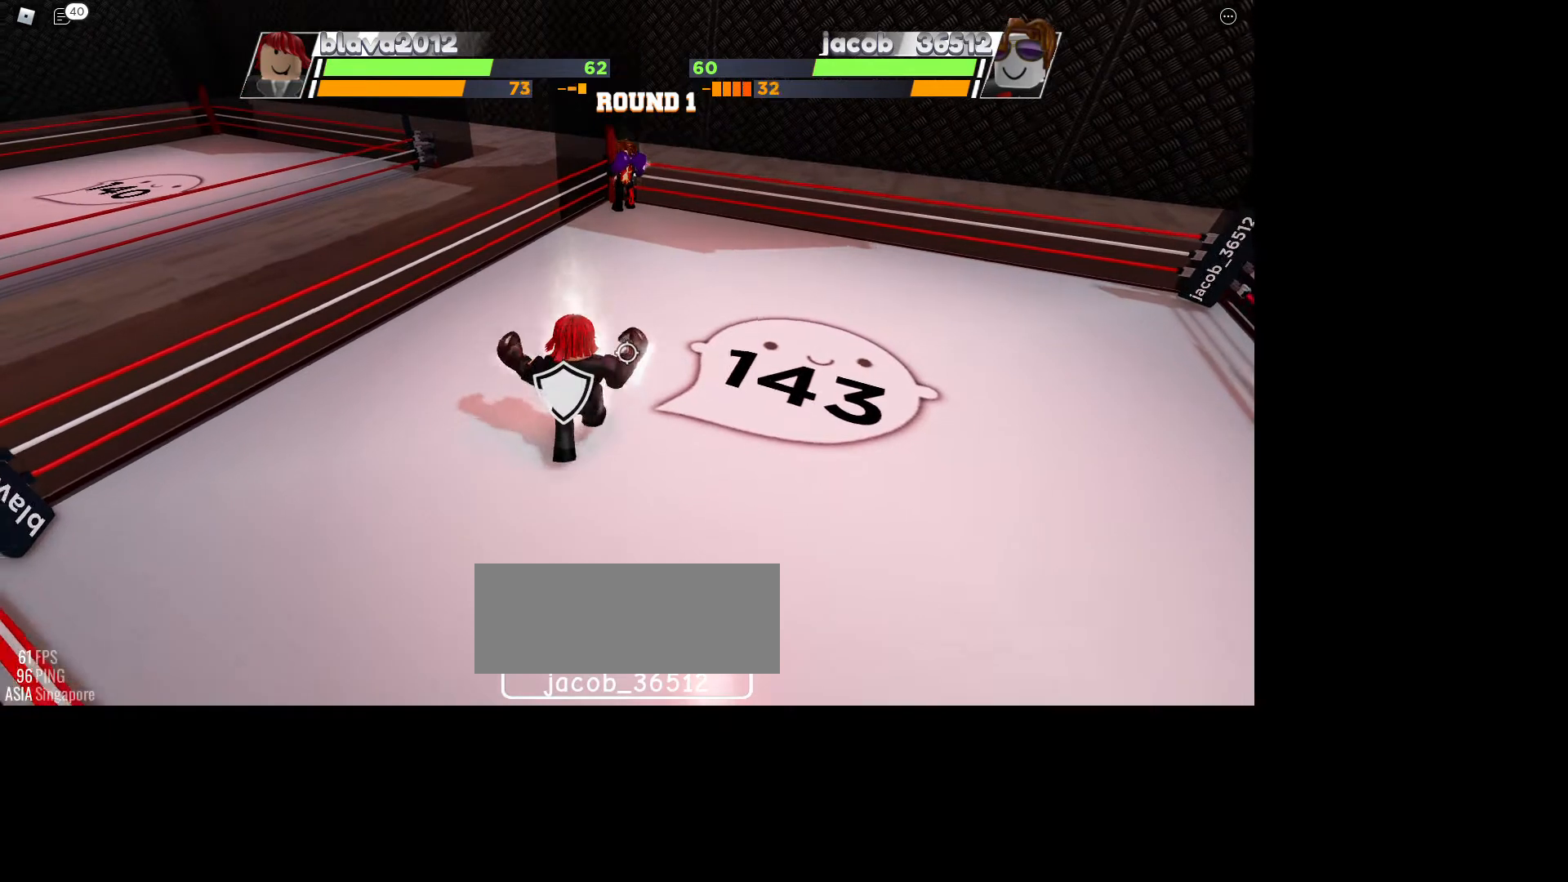
{"keys": ["space"], "mouse": [], "events": []}
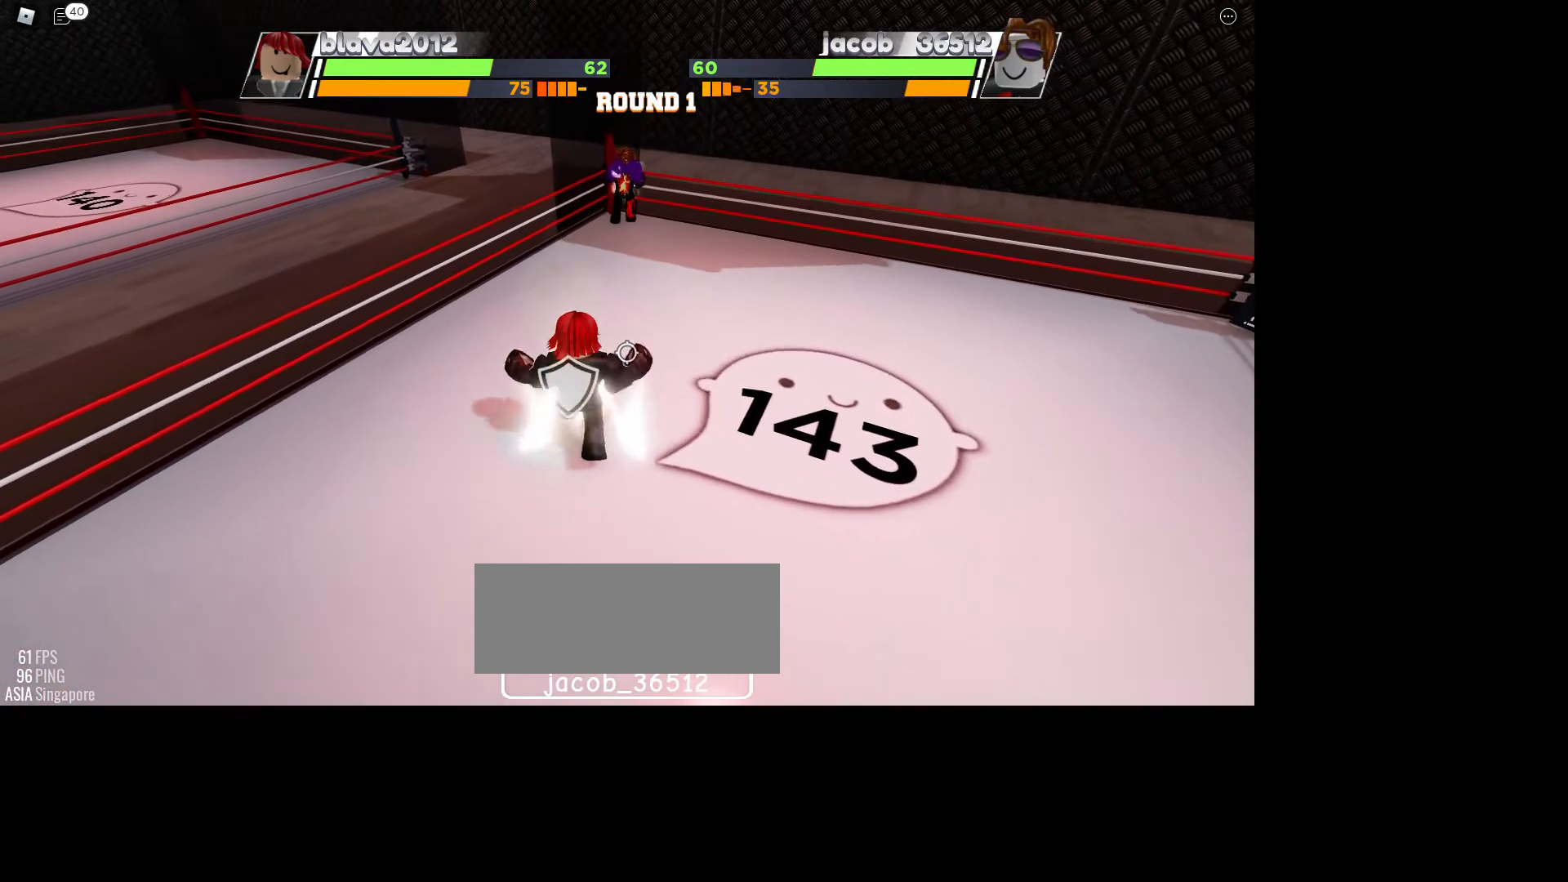
{"keys": ["space"], "mouse": [], "events": []}
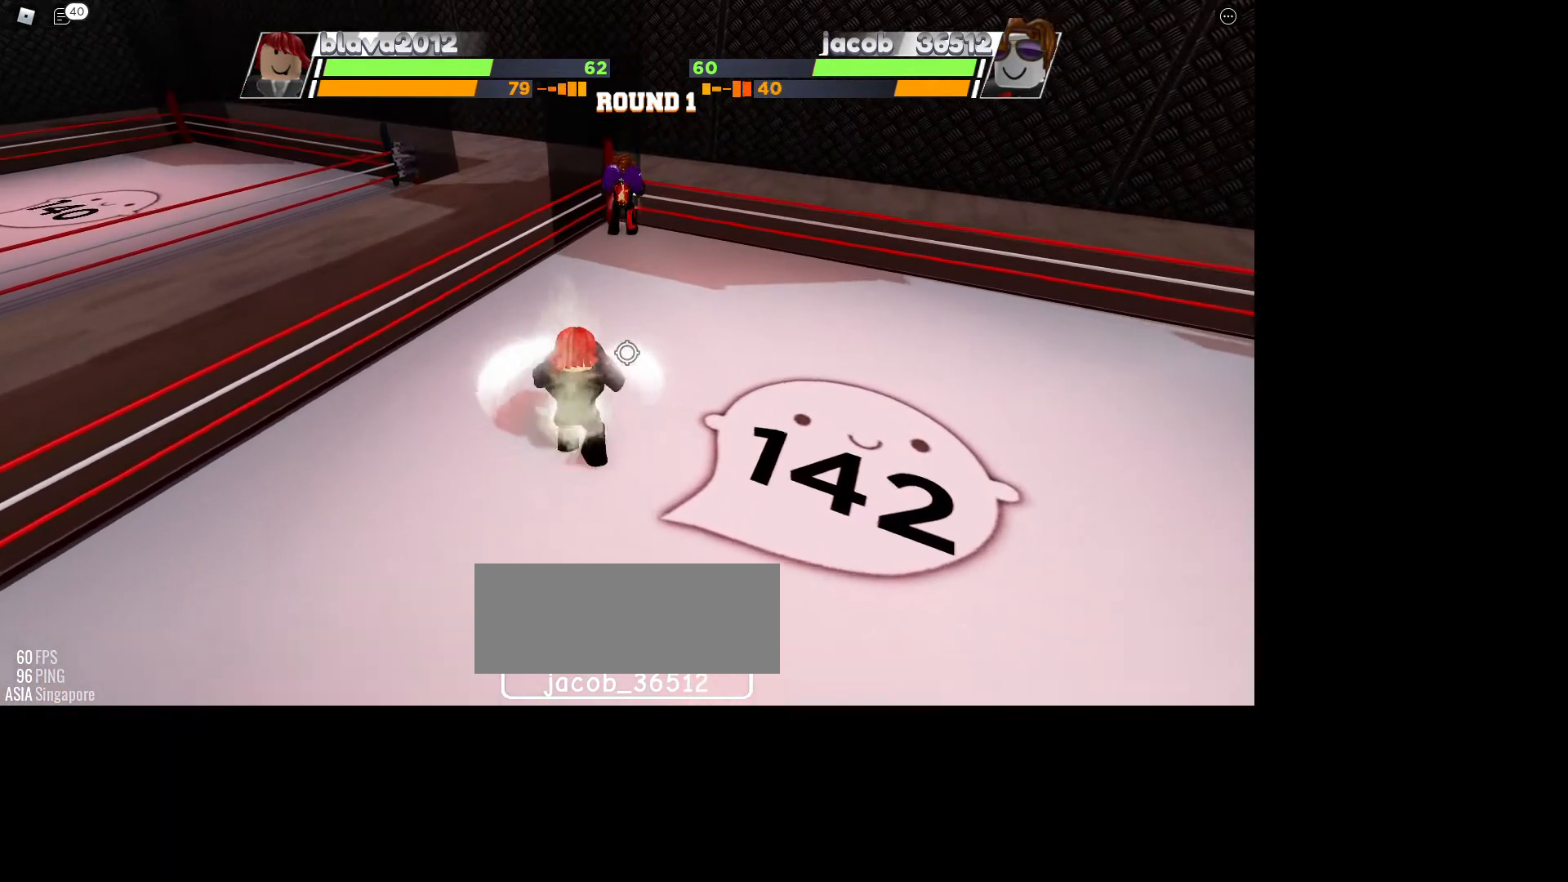
{"keys": ["space"], "mouse": [], "events": []}
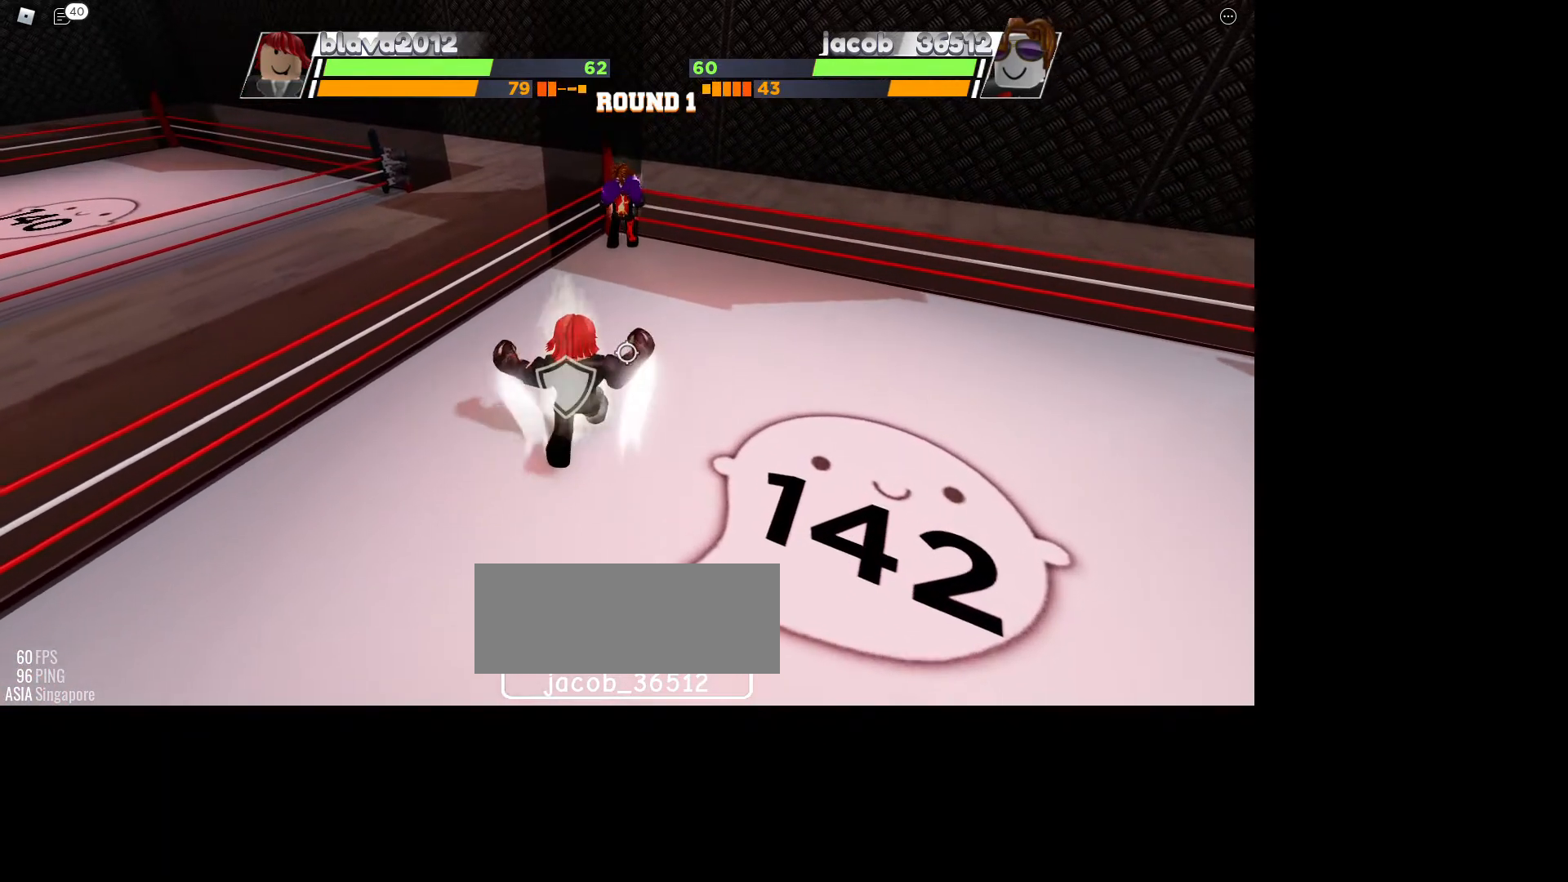
{"keys": ["space"], "mouse": [], "events": []}